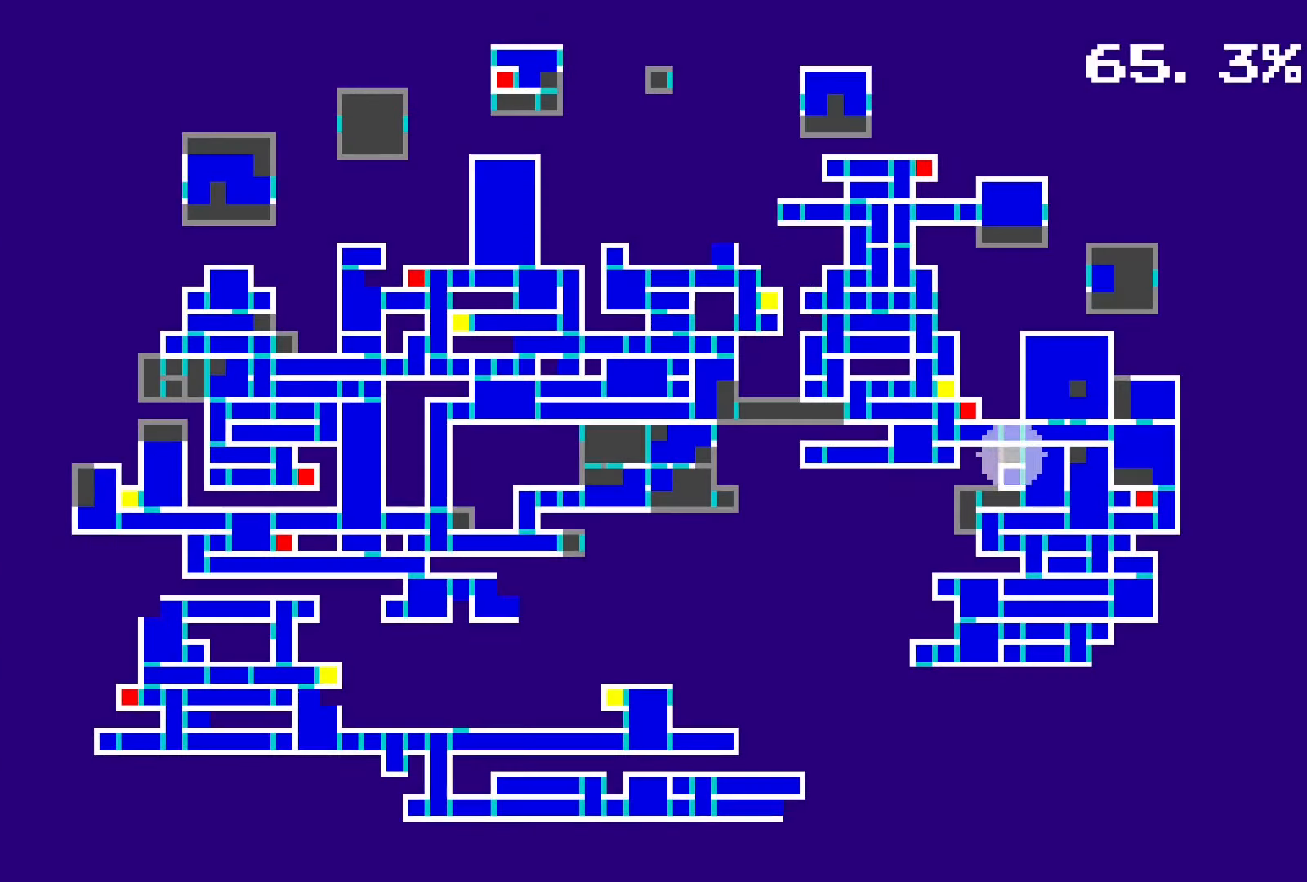
Gameplay with a controller (PlayStation layout); each line is a JSON object with the inputs held at the frame after it. "events" lists button and stick changes between this image and that frame as [ms after this image, input, new state], when the widget could be followed in between. Not read: L3 R3 left_stick right_stick.
{"buttons": [], "events": [[66, "DPAD_LEFT", "up"], [266, "DPAD_RIGHT", "down"], [350, "DPAD_RIGHT", "up"]]}
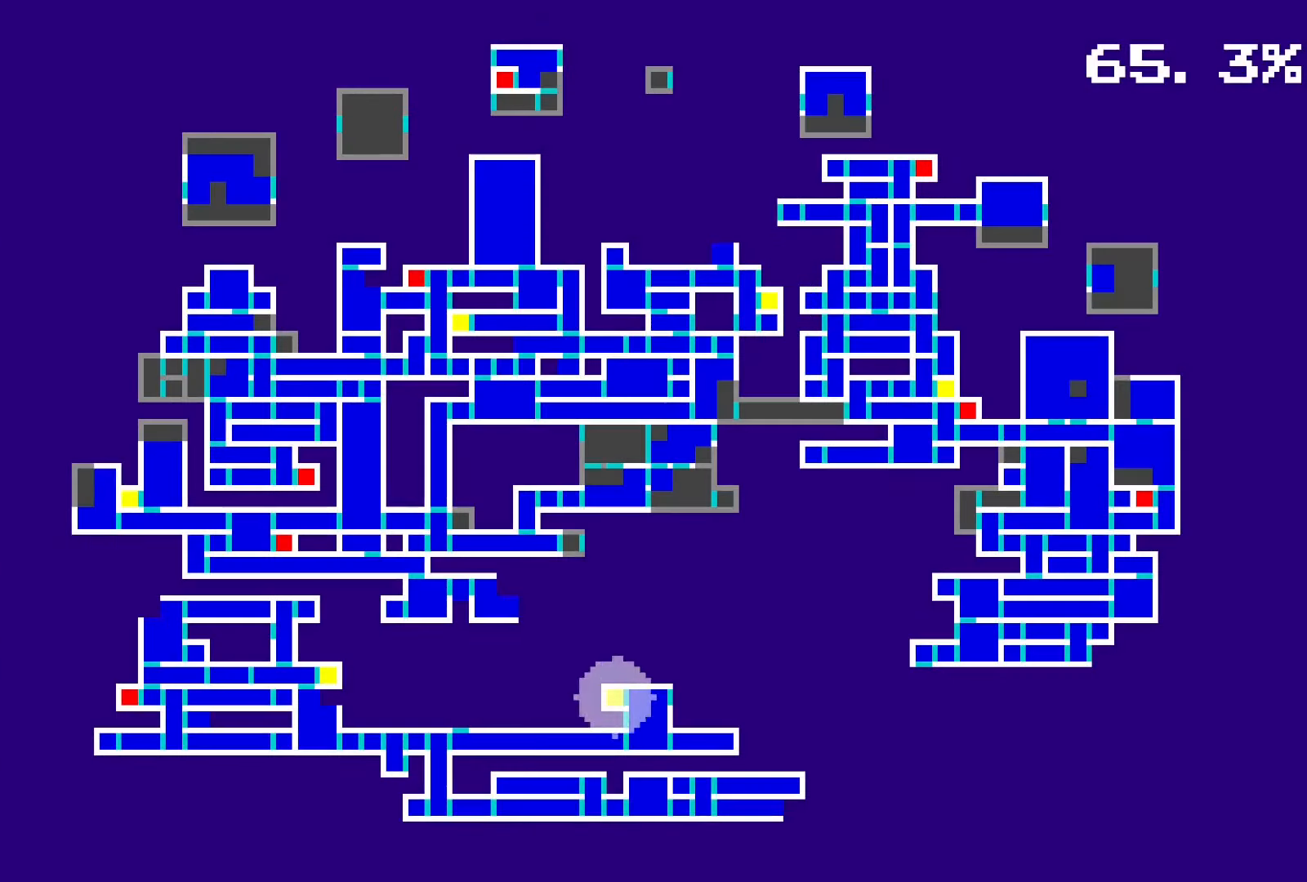
{"buttons": [], "events": [[50, "CROSS", "down"], [150, "CROSS", "up"]]}
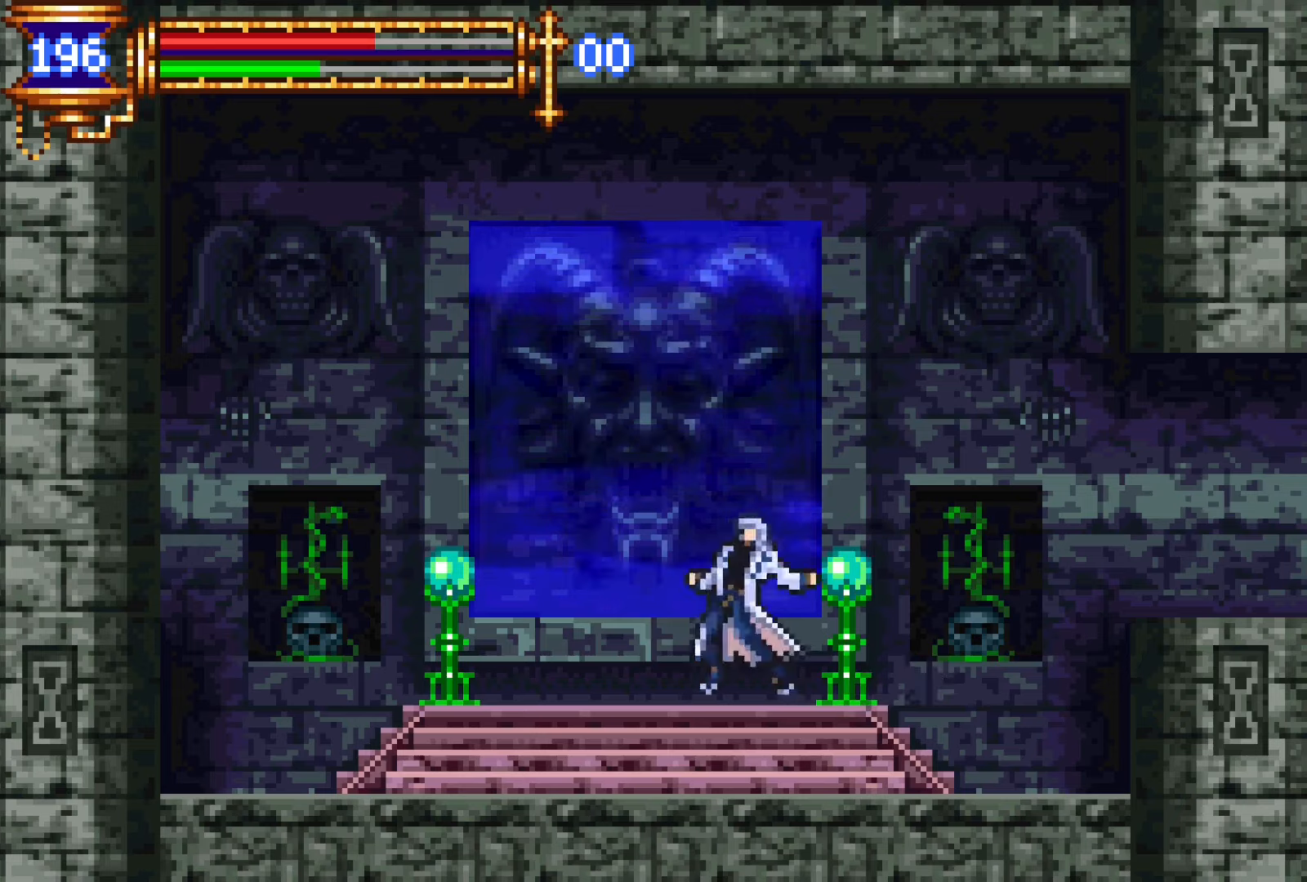
{"buttons": [], "events": []}
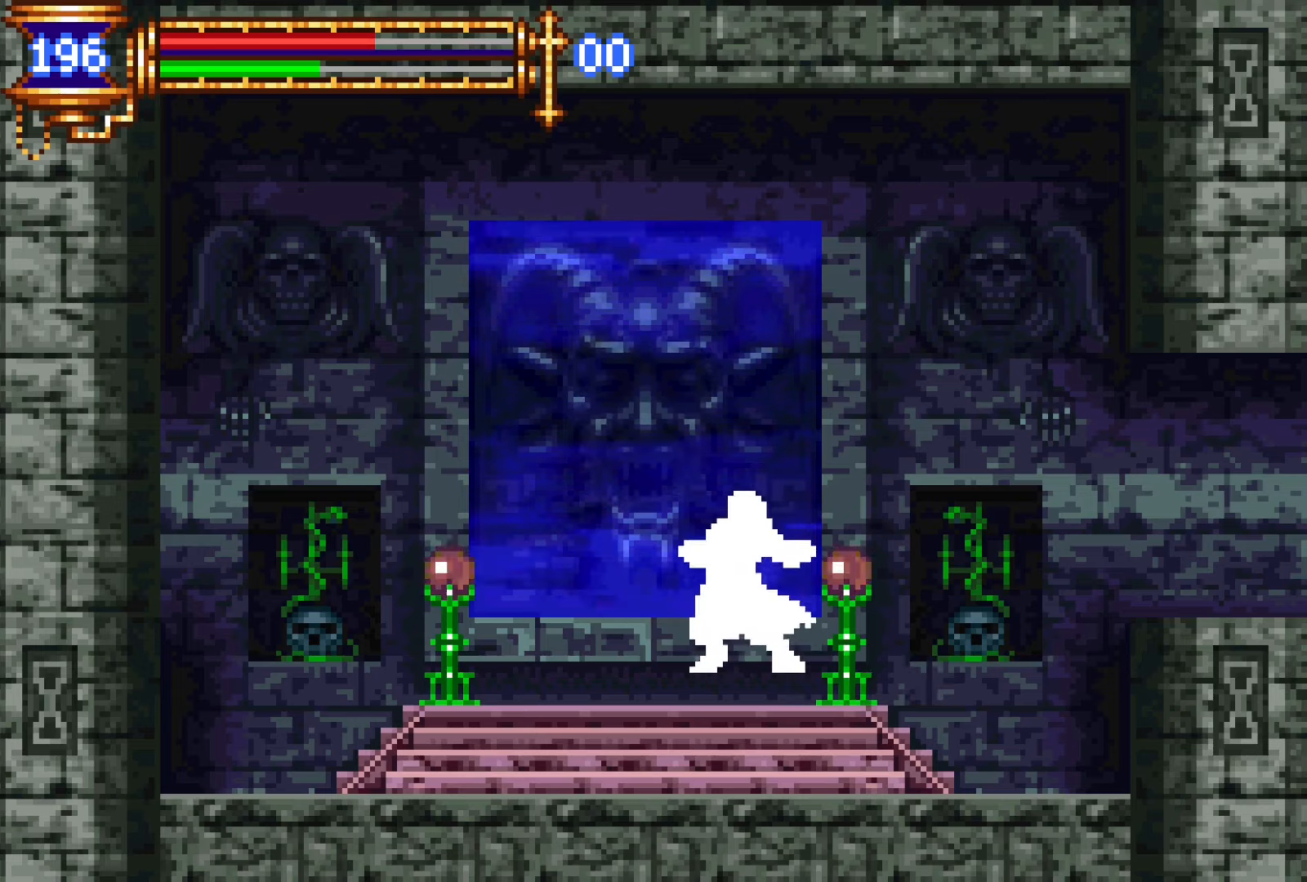
{"buttons": [], "events": []}
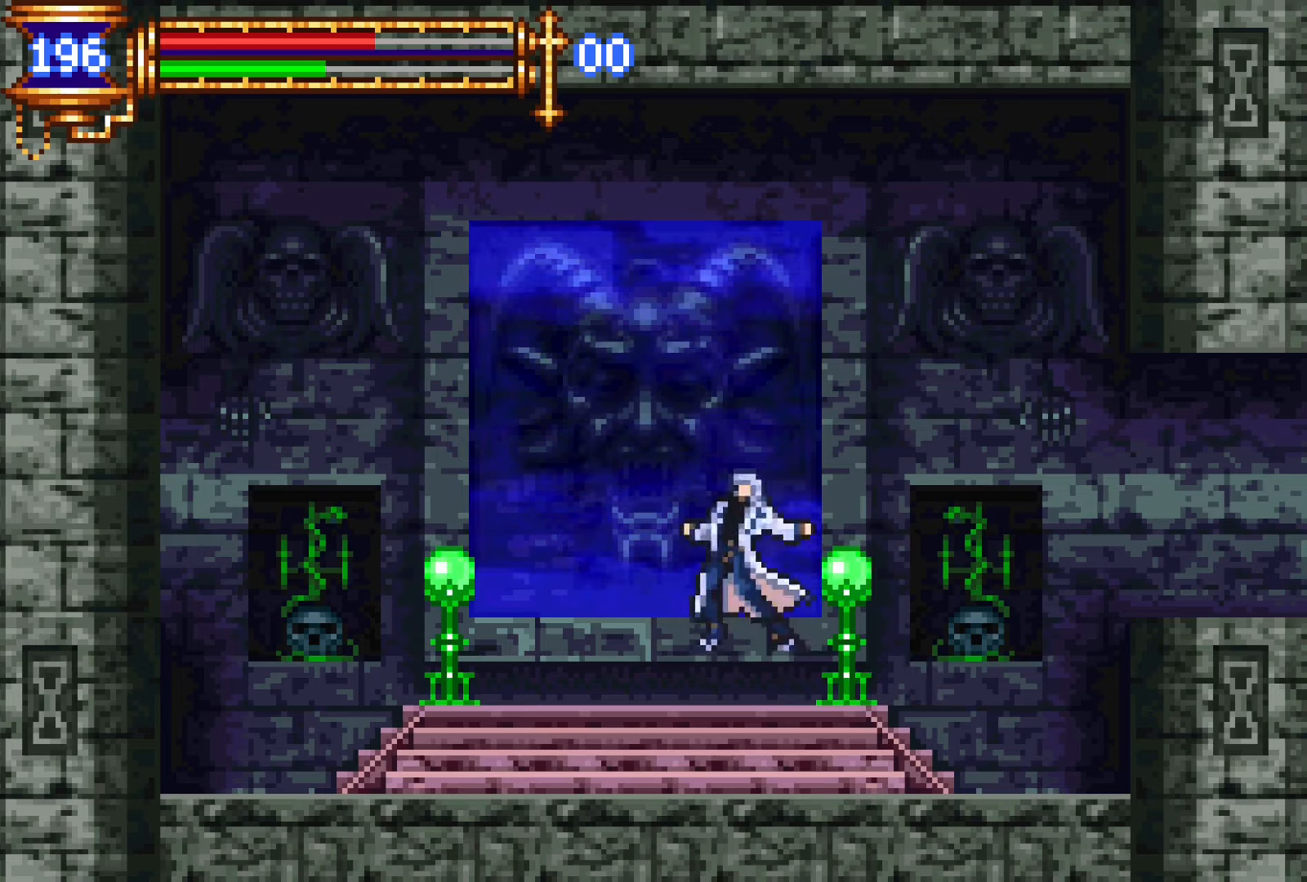
{"buttons": [], "events": []}
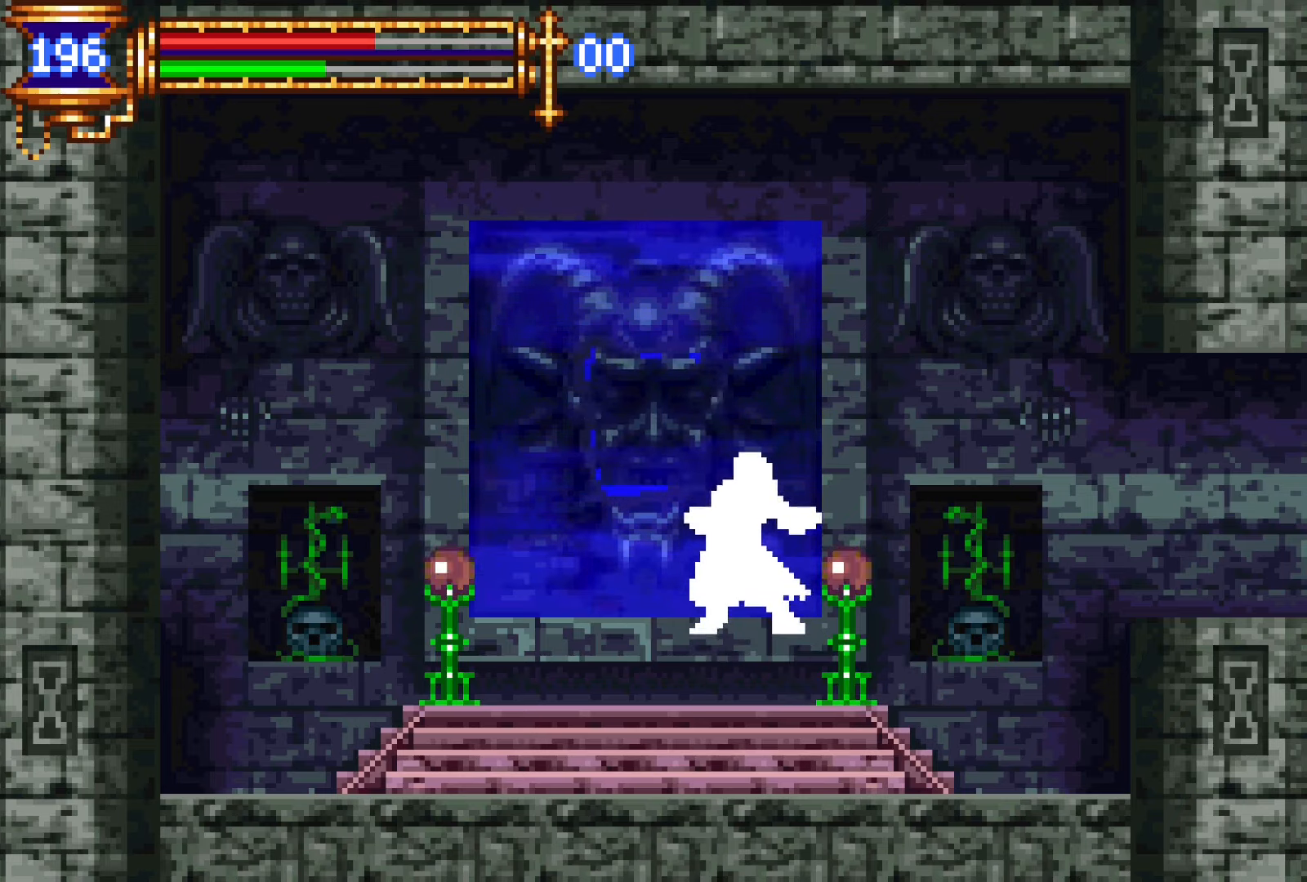
{"buttons": ["DPAD_RIGHT"], "events": [[100, "DPAD_RIGHT", "down"]]}
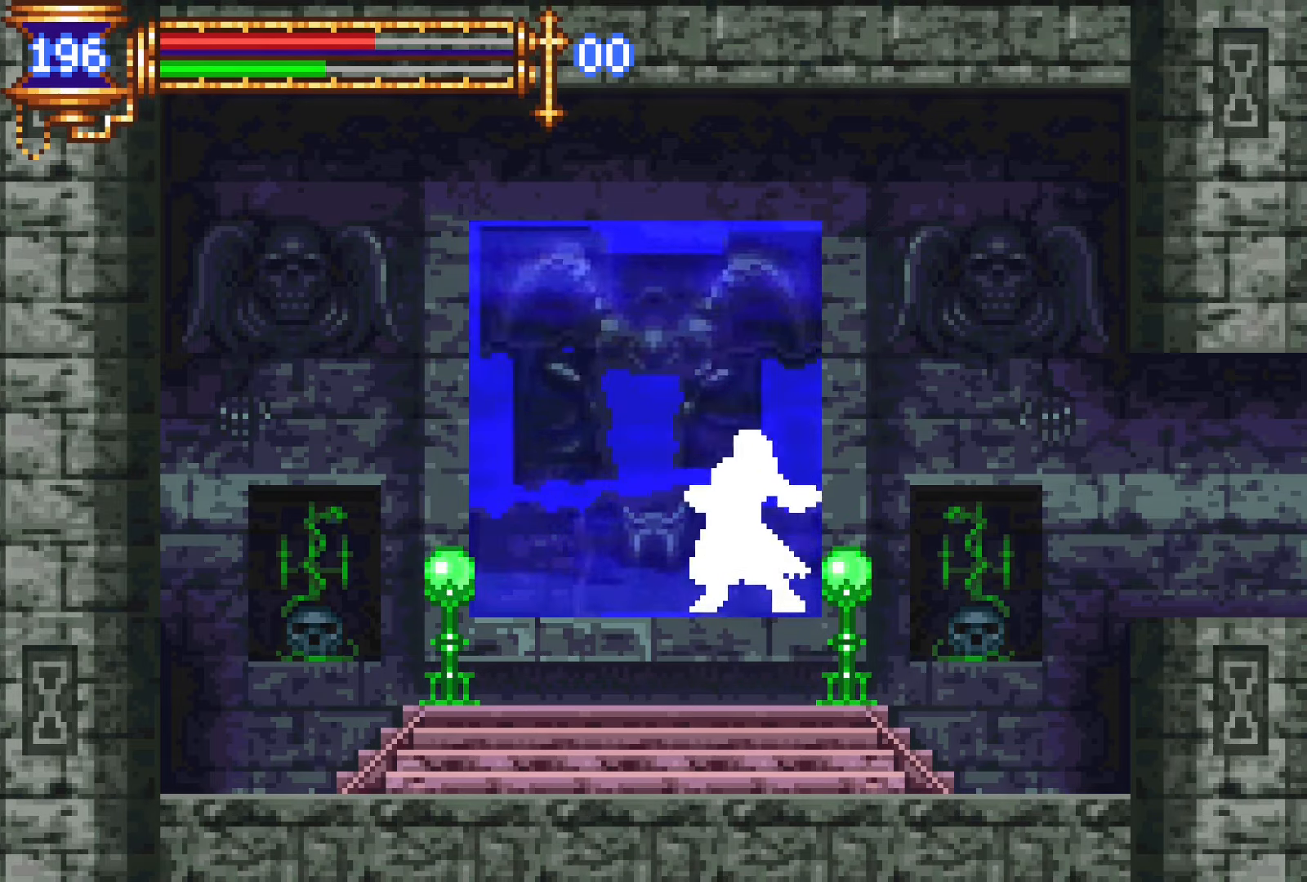
{"buttons": ["DPAD_RIGHT"], "events": []}
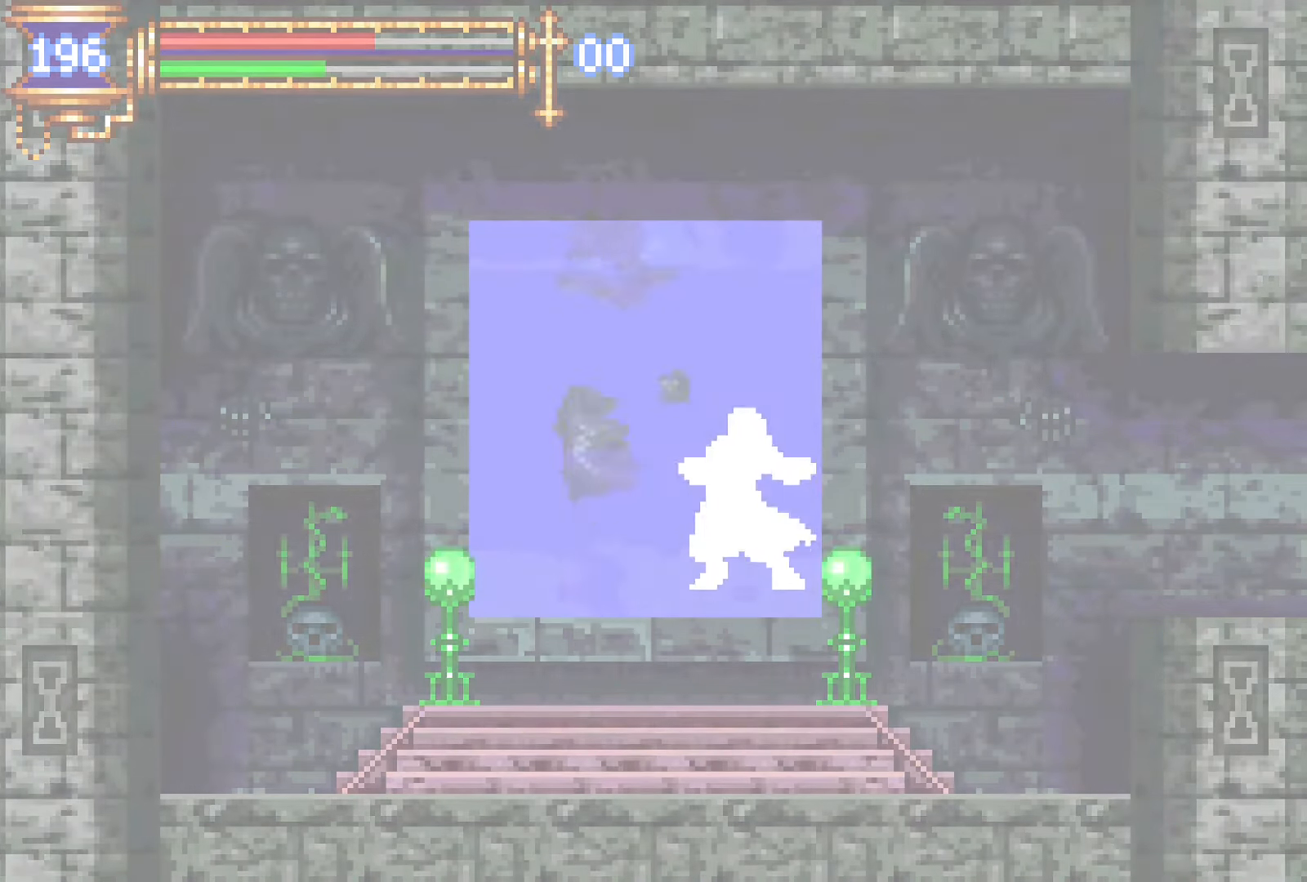
{"buttons": ["DPAD_RIGHT"], "events": []}
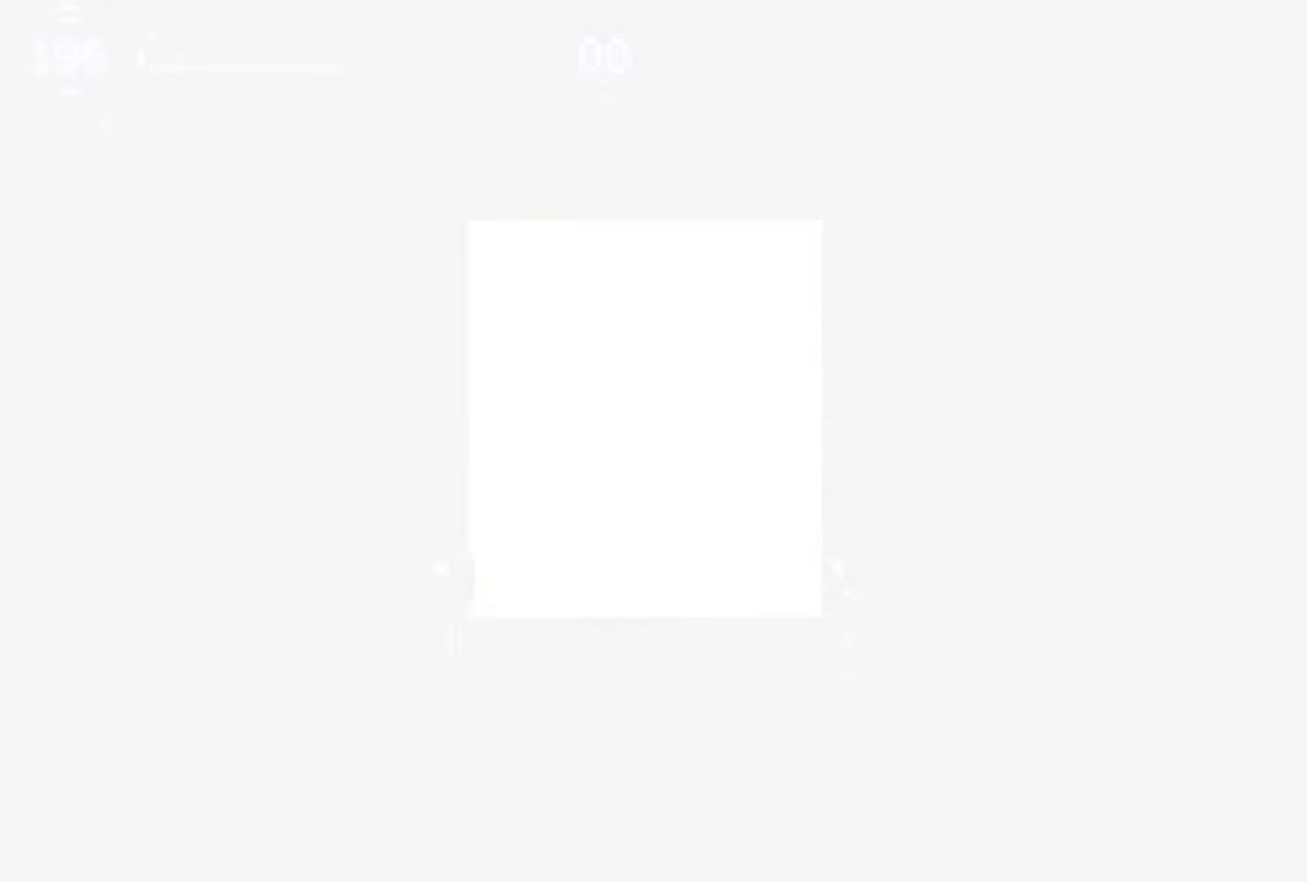
{"buttons": ["DPAD_RIGHT"], "events": []}
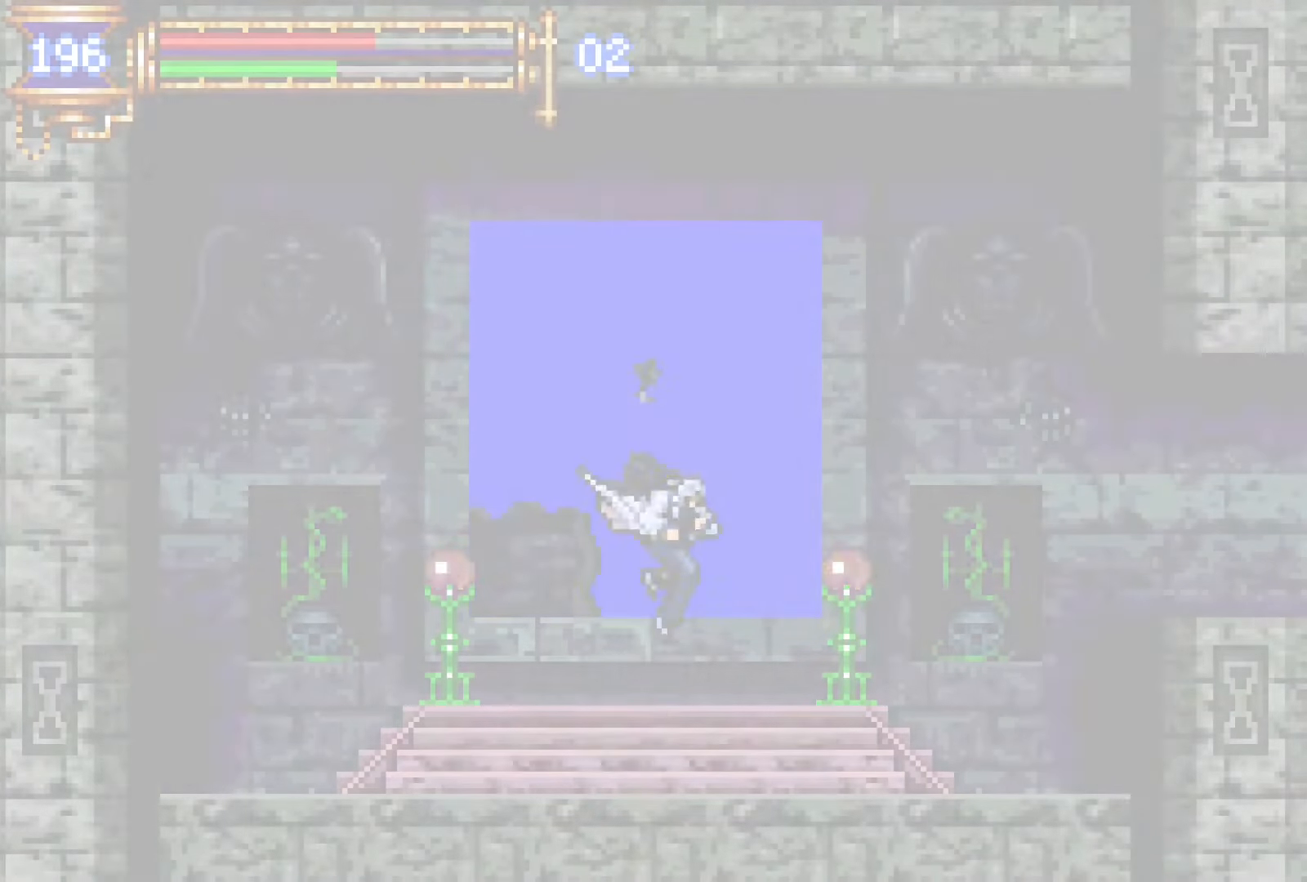
{"buttons": ["DPAD_RIGHT"], "events": []}
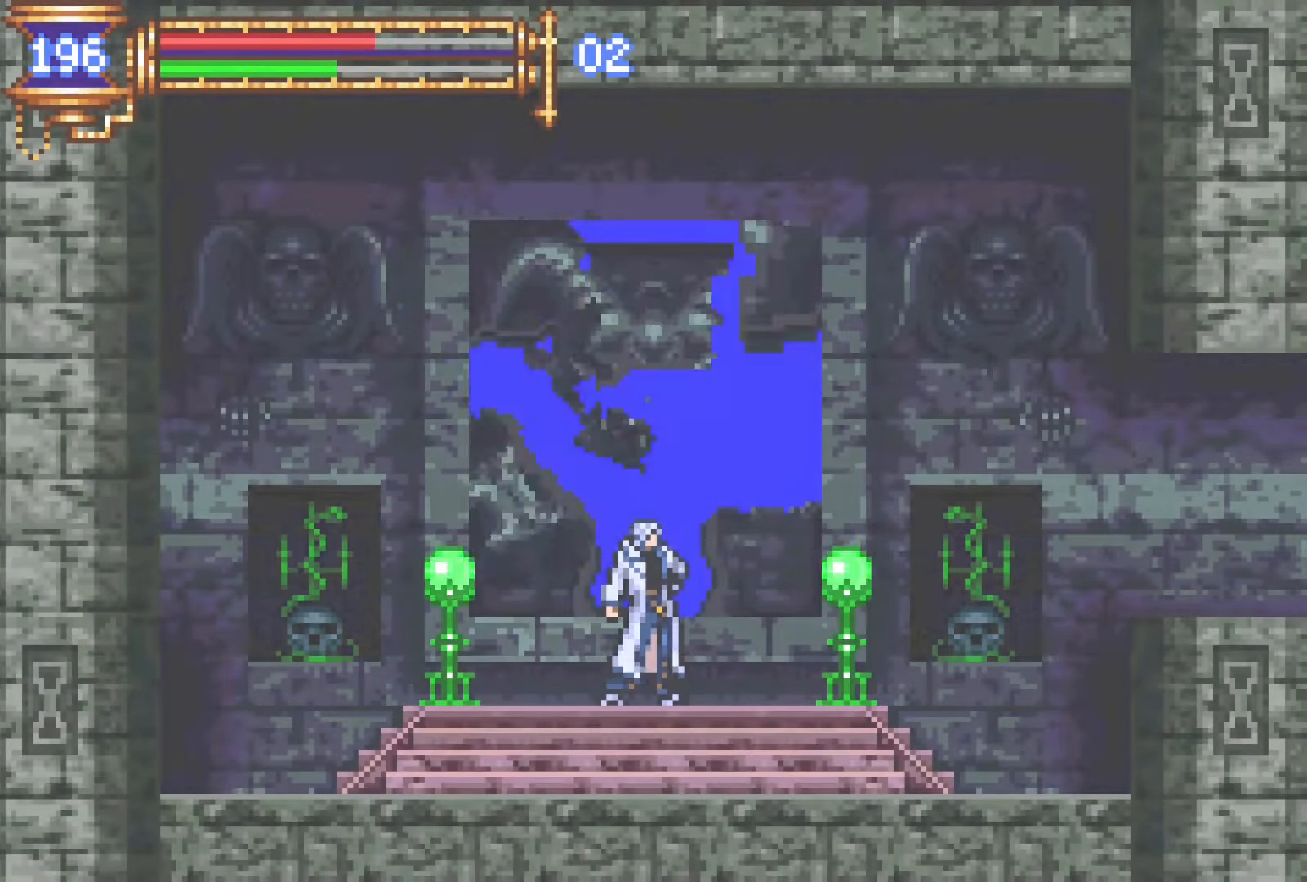
{"buttons": ["DPAD_RIGHT"], "events": []}
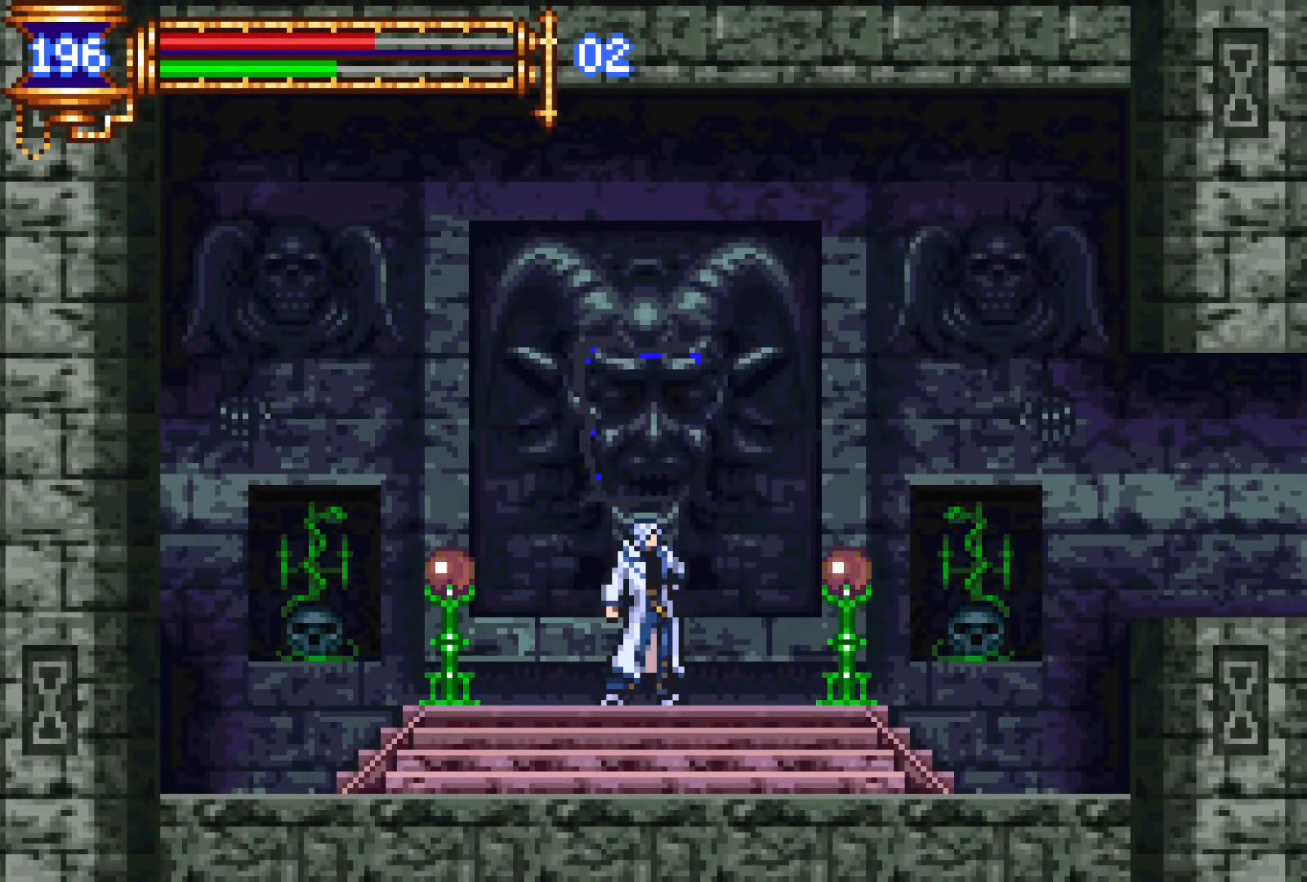
{"buttons": ["L1", "DPAD_LEFT"], "events": [[367, "DPAD_DOWN", "down"], [367, "DPAD_RIGHT", "up"], [384, "DPAD_DOWN", "up"], [384, "DPAD_LEFT", "down"], [450, "L1", "down"]]}
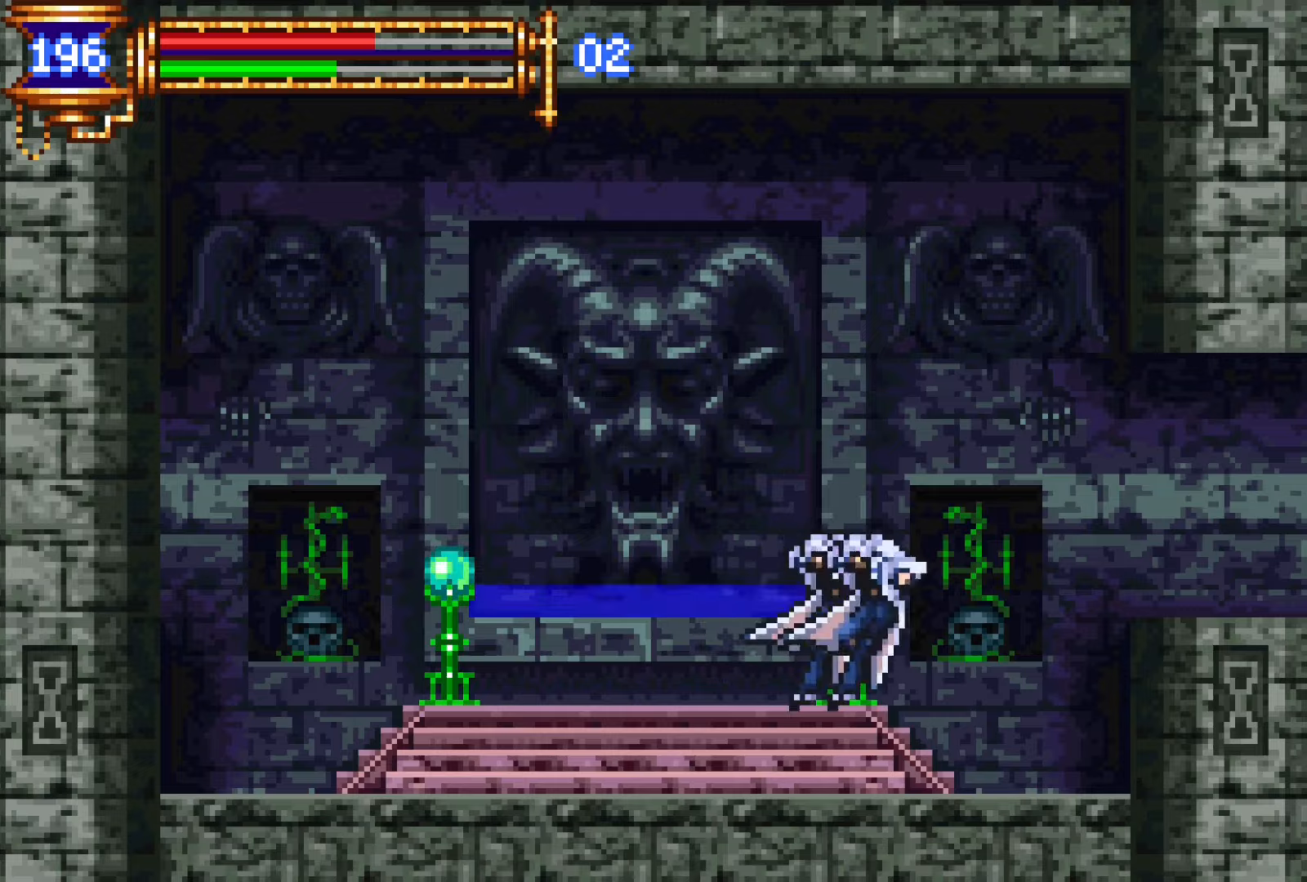
{"buttons": ["DPAD_DOWN", "DPAD_RIGHT"], "events": [[50, "DPAD_LEFT", "up"], [117, "CROSS", "down"], [117, "L1", "up"], [150, "DPAD_RIGHT", "down"], [250, "CROSS", "up"], [284, "CROSS", "down"], [400, "CROSS", "up"], [434, "DPAD_DOWN", "down"]]}
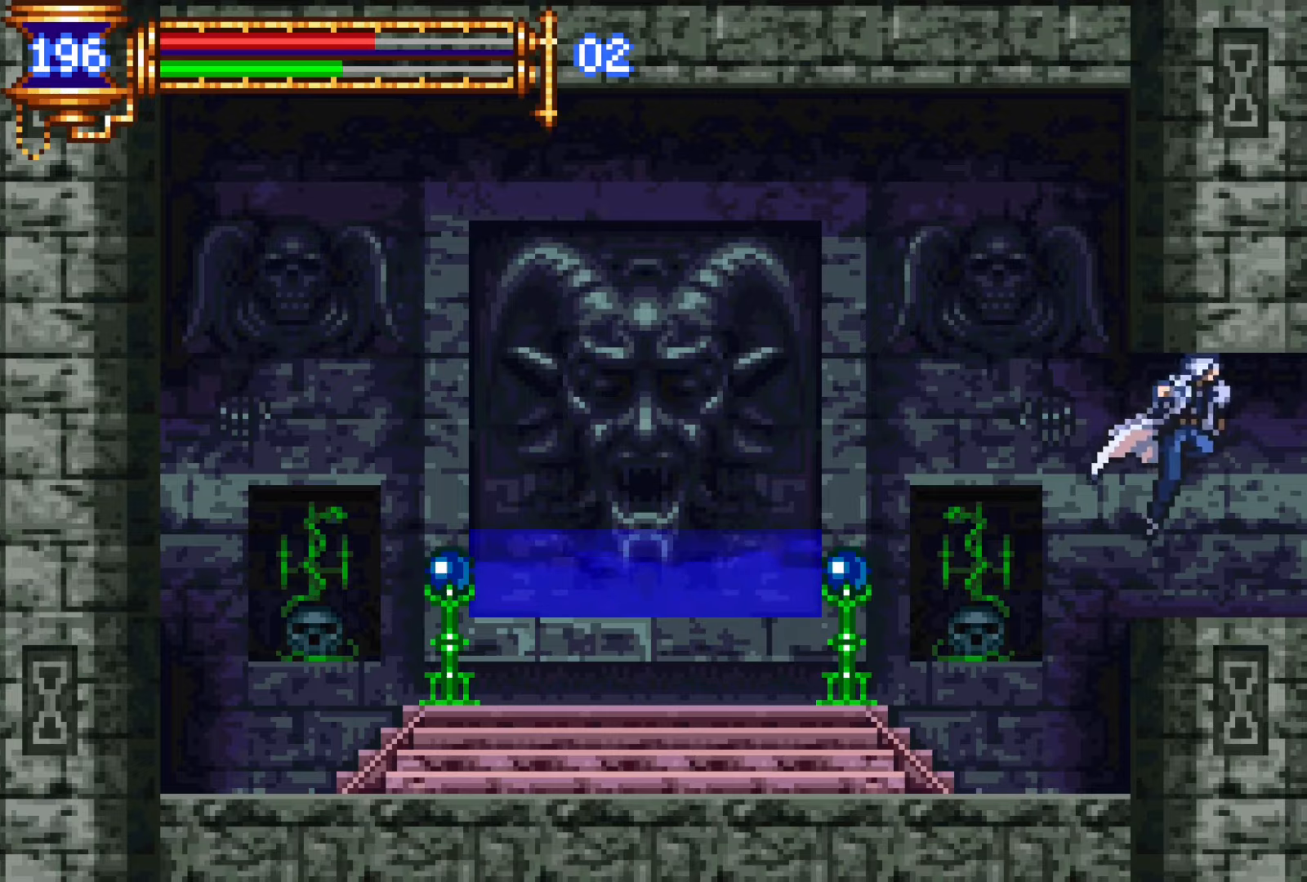
{"buttons": ["DPAD_DOWN"], "events": [[50, "CROSS", "down"], [84, "DPAD_DOWN", "up"], [117, "CROSS", "up"], [484, "DPAD_DOWN", "down"], [500, "DPAD_RIGHT", "up"]]}
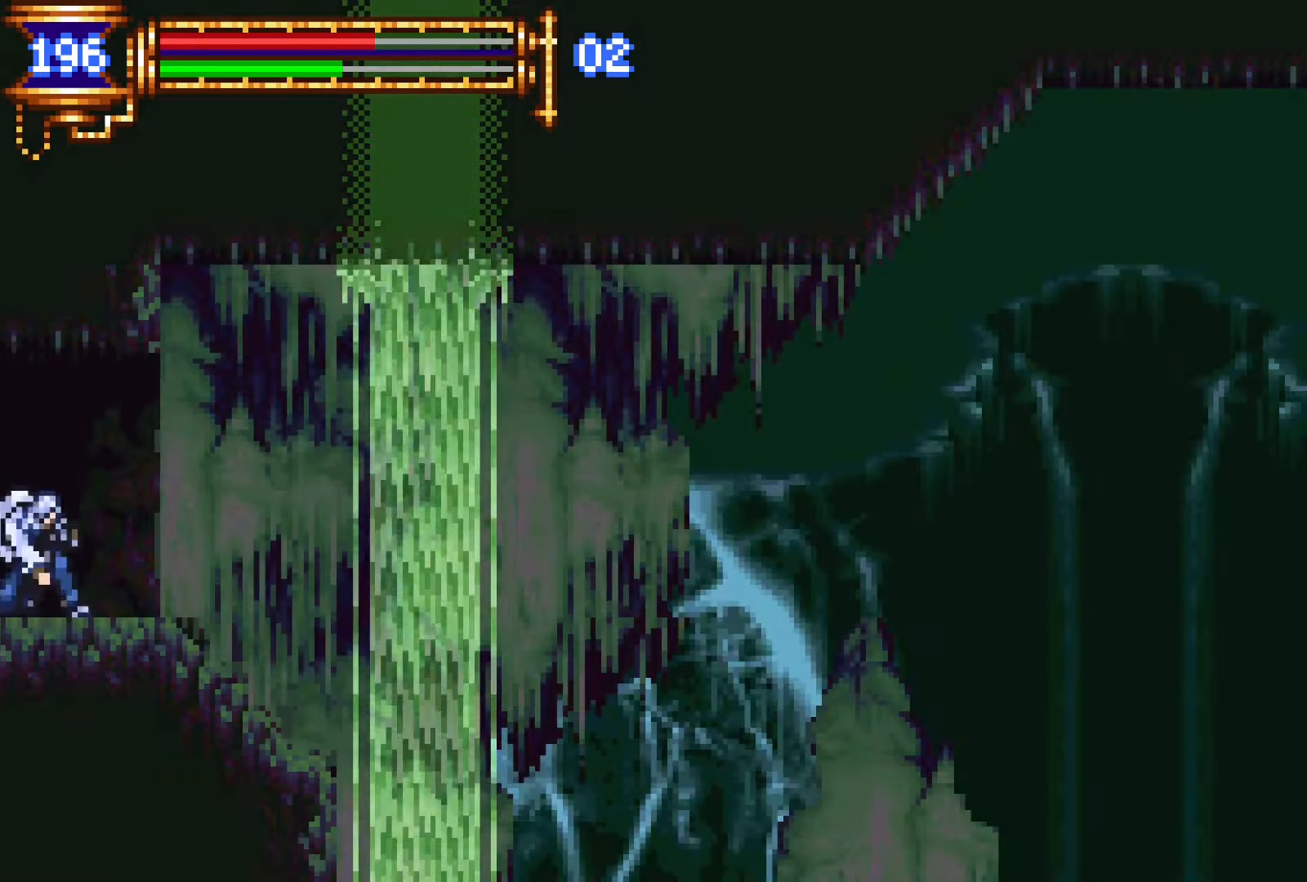
{"buttons": ["DPAD_RIGHT"], "events": [[17, "DPAD_LEFT", "down"], [34, "DPAD_DOWN", "up"], [84, "L1", "down"], [184, "DPAD_LEFT", "up"], [267, "CROSS", "down"], [267, "L1", "up"], [284, "DPAD_RIGHT", "down"], [300, "CROSS", "up"]]}
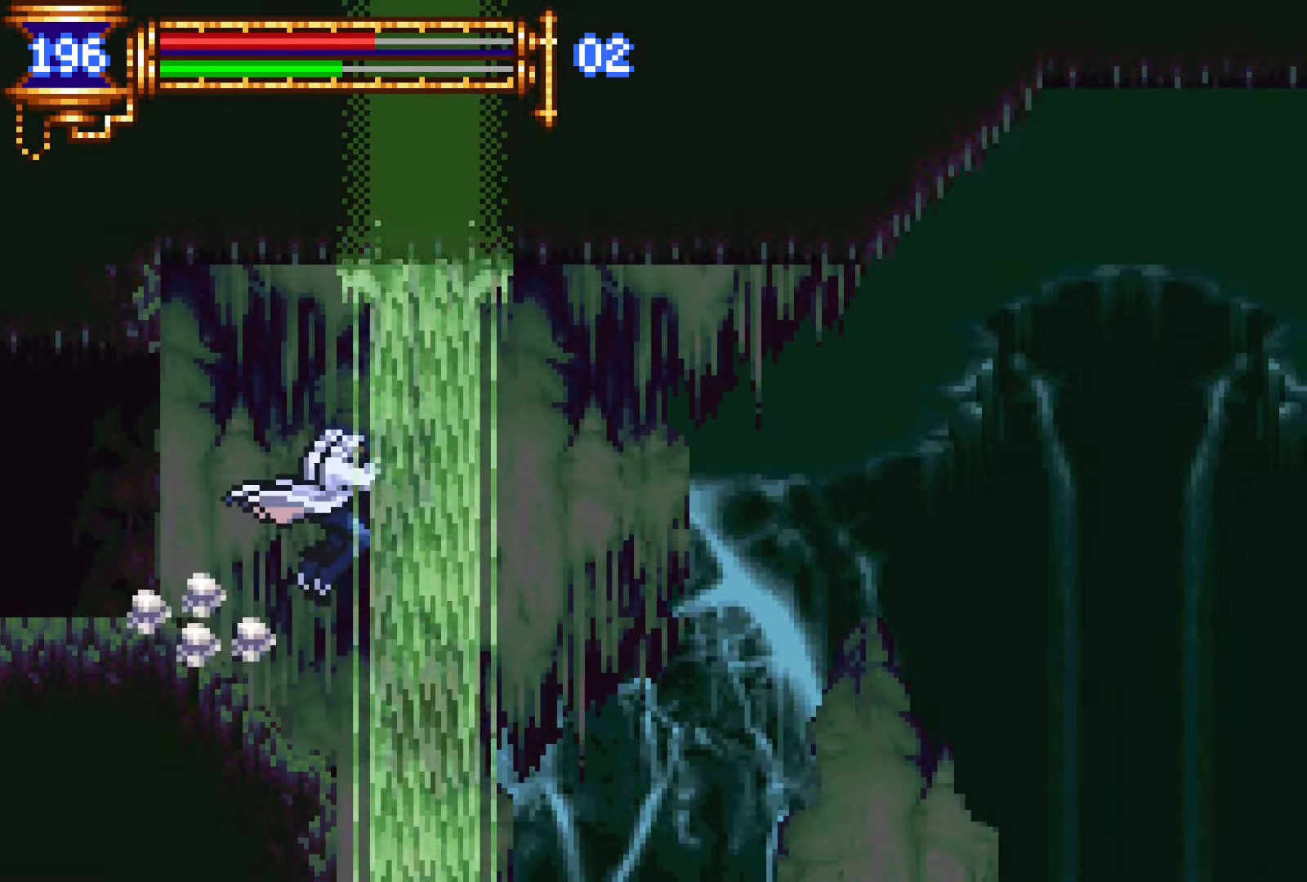
{"buttons": ["CROSS", "DPAD_RIGHT"], "events": [[384, "CROSS", "down"]]}
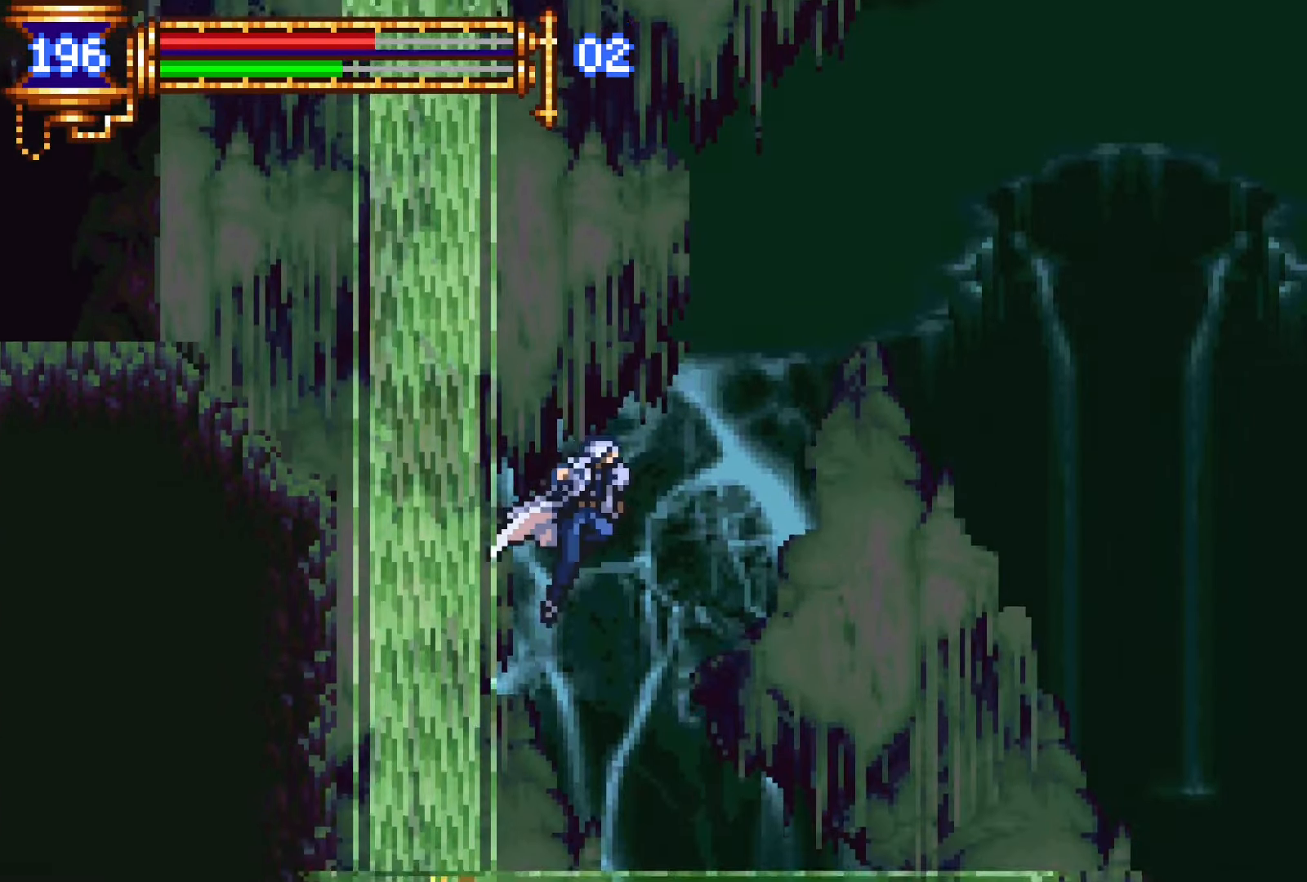
{"buttons": ["DPAD_RIGHT"], "events": [[17, "CROSS", "up"], [284, "DPAD_DOWN", "down"], [350, "CROSS", "down"], [400, "CROSS", "up"], [434, "DPAD_DOWN", "up"]]}
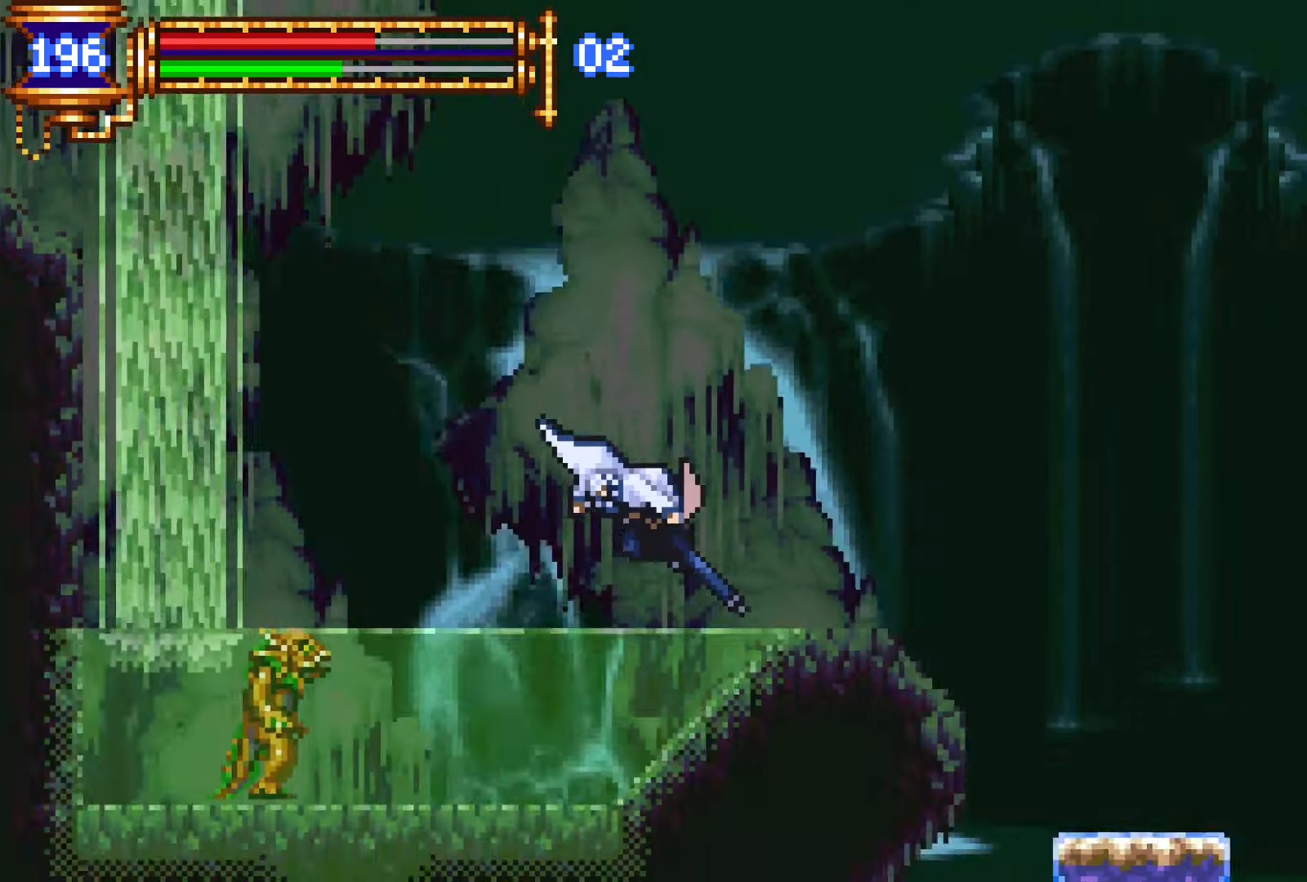
{"buttons": ["L1"], "events": [[34, "CROSS", "down"], [84, "CROSS", "up"], [367, "DPAD_DOWN", "down"], [367, "DPAD_RIGHT", "up"], [417, "DPAD_DOWN", "up"], [417, "DPAD_LEFT", "down"], [450, "L1", "down"], [484, "DPAD_LEFT", "up"]]}
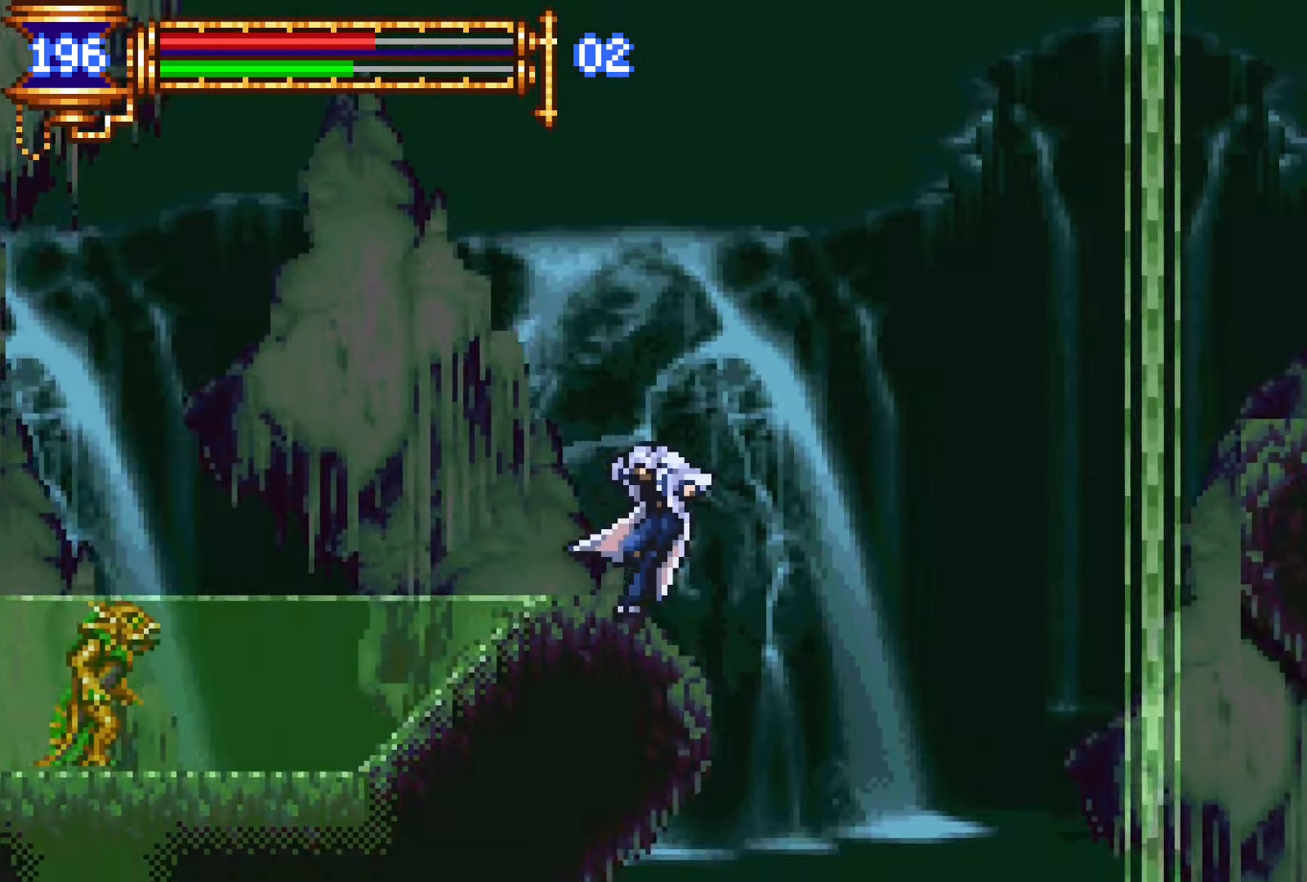
{"buttons": ["DPAD_RIGHT"], "events": [[67, "L1", "up"], [84, "DPAD_UP", "down"], [117, "L1", "down"], [250, "DPAD_RIGHT", "down"], [250, "L1", "up"], [317, "DPAD_UP", "up"]]}
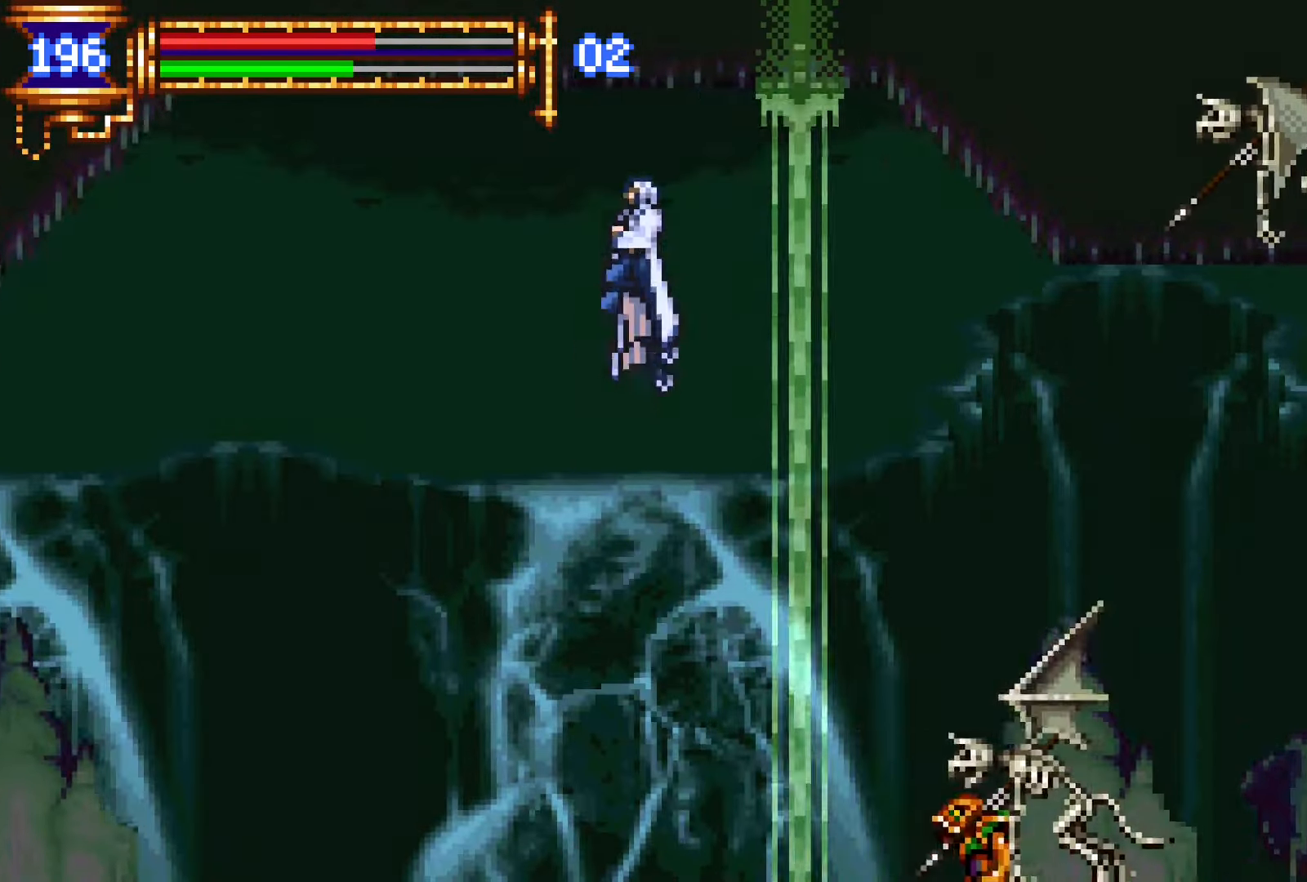
{"buttons": ["DPAD_RIGHT"], "events": []}
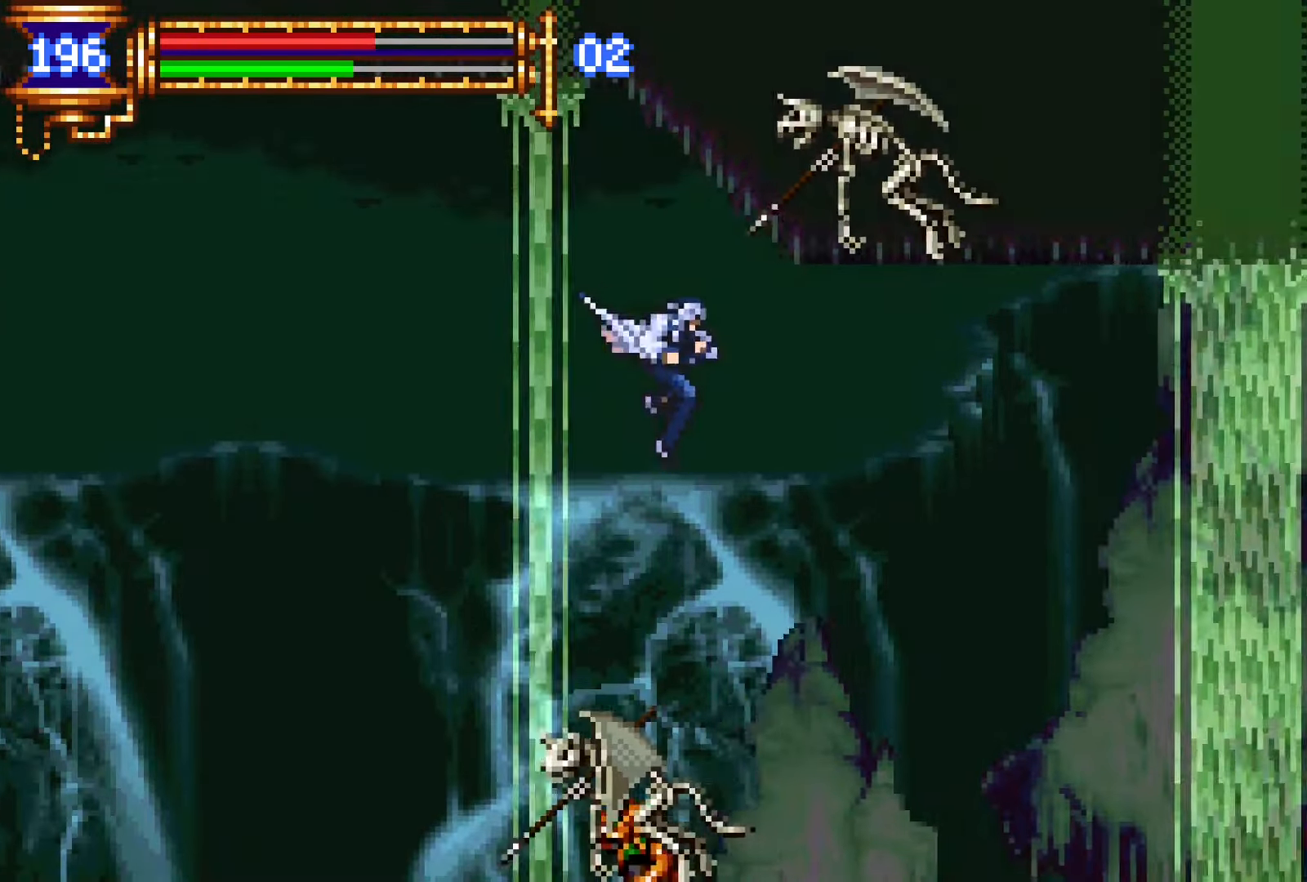
{"buttons": ["DPAD_RIGHT"], "events": []}
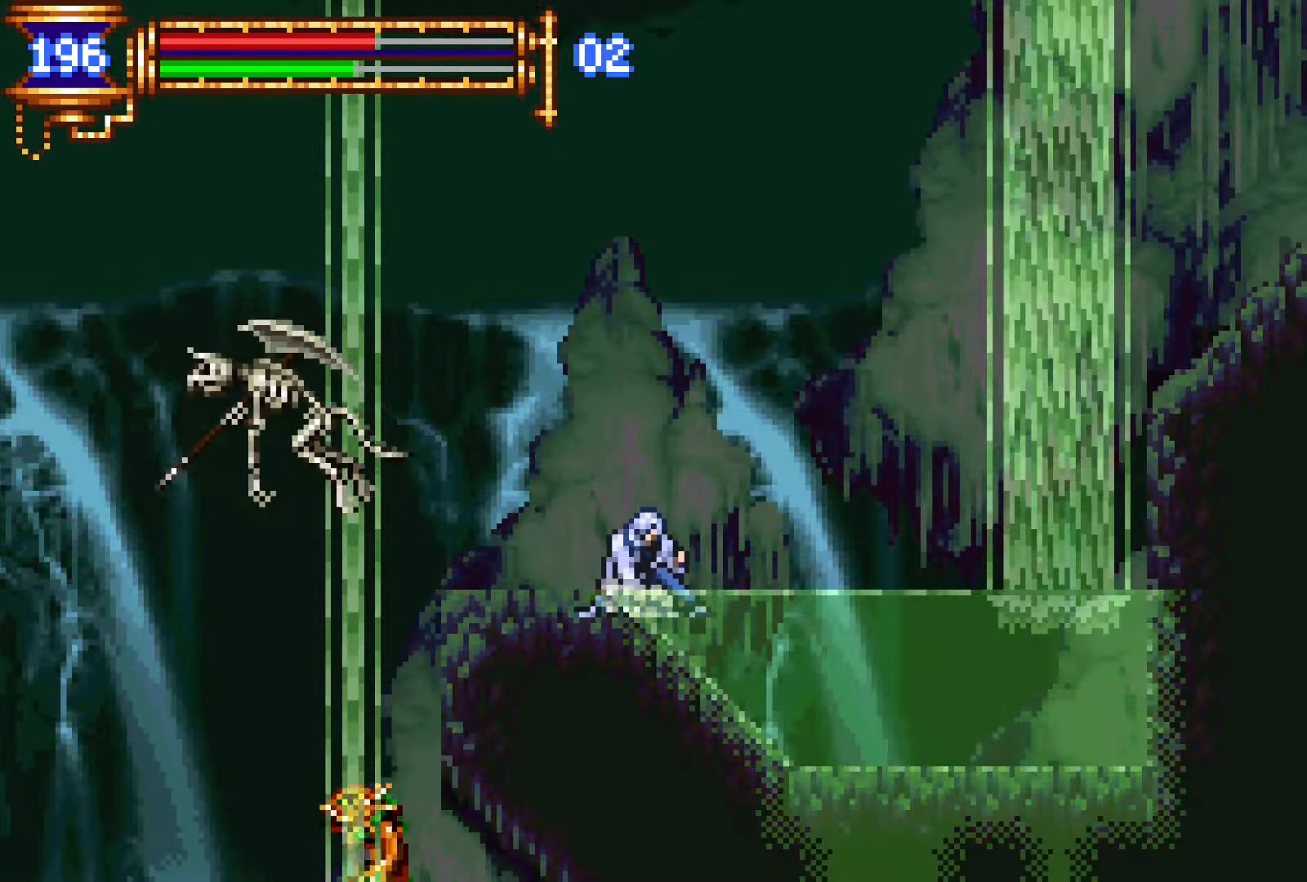
{"buttons": ["L1", "DPAD_LEFT"], "events": [[417, "DPAD_DOWN", "down"], [417, "DPAD_RIGHT", "up"], [450, "DPAD_LEFT", "down"], [484, "DPAD_DOWN", "up"], [500, "L1", "down"]]}
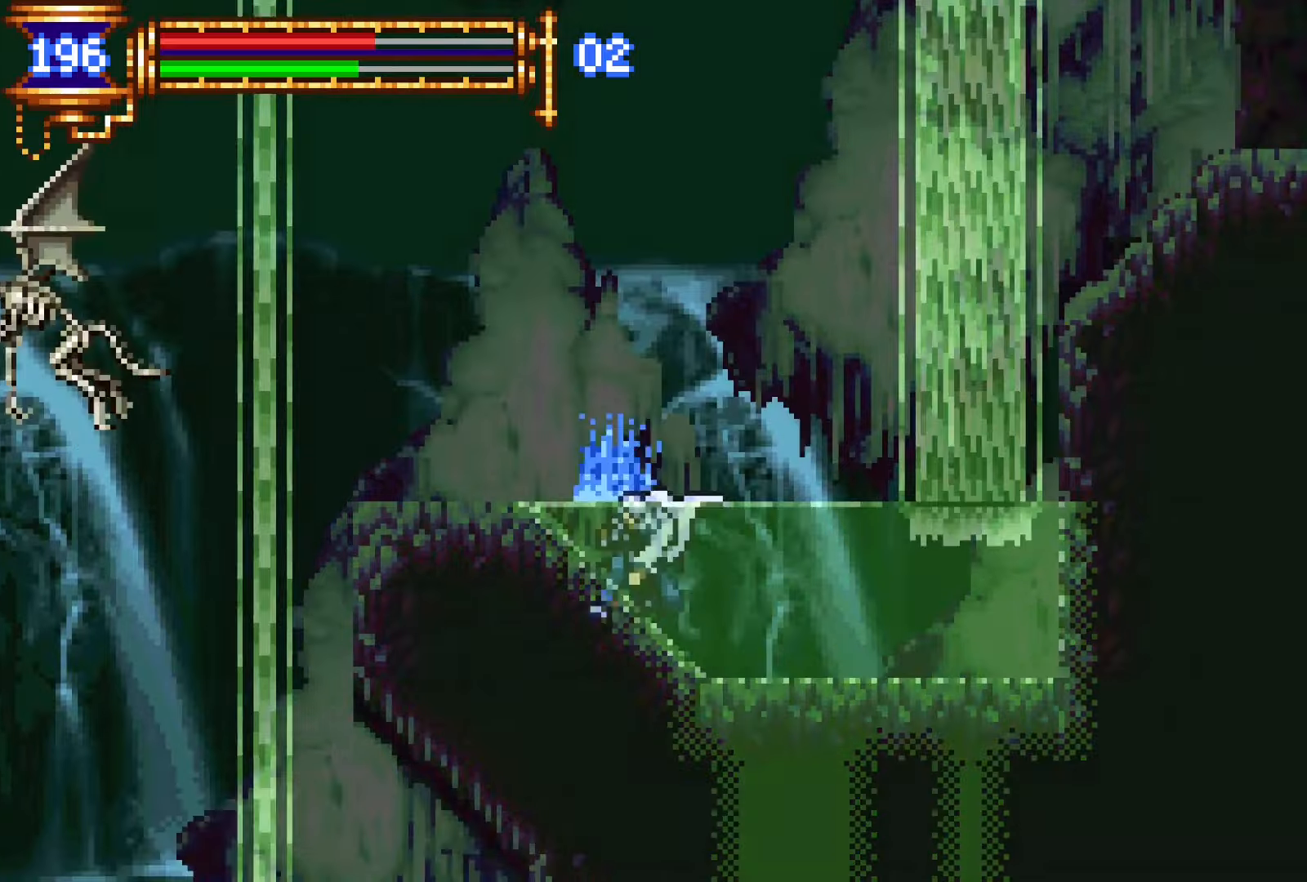
{"buttons": ["R1", "R2", "DPAD_RIGHT"], "events": [[67, "DPAD_LEFT", "up"], [134, "L1", "up"], [150, "CROSS", "down"], [184, "DPAD_RIGHT", "down"], [217, "CROSS", "up"], [217, "DPAD_UP", "down"], [217, "L1", "down"], [384, "DPAD_UP", "up"], [384, "L1", "up"], [384, "R1", "down"], [384, "R2", "down"], [450, "R1", "up"], [450, "R2", "up"], [500, "R1", "down"], [500, "R2", "down"]]}
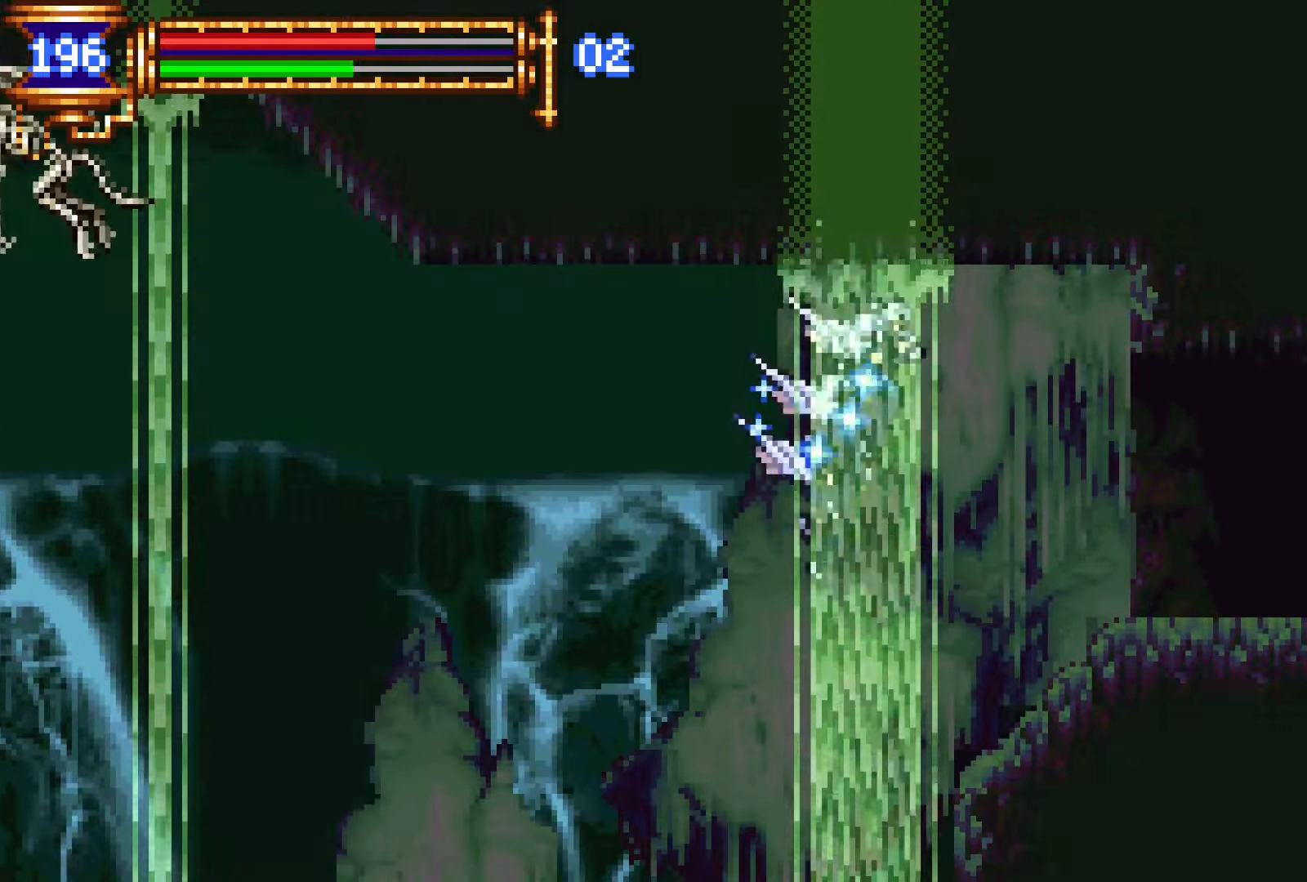
{"buttons": ["DPAD_RIGHT"], "events": [[117, "R1", "up"], [117, "R2", "up"]]}
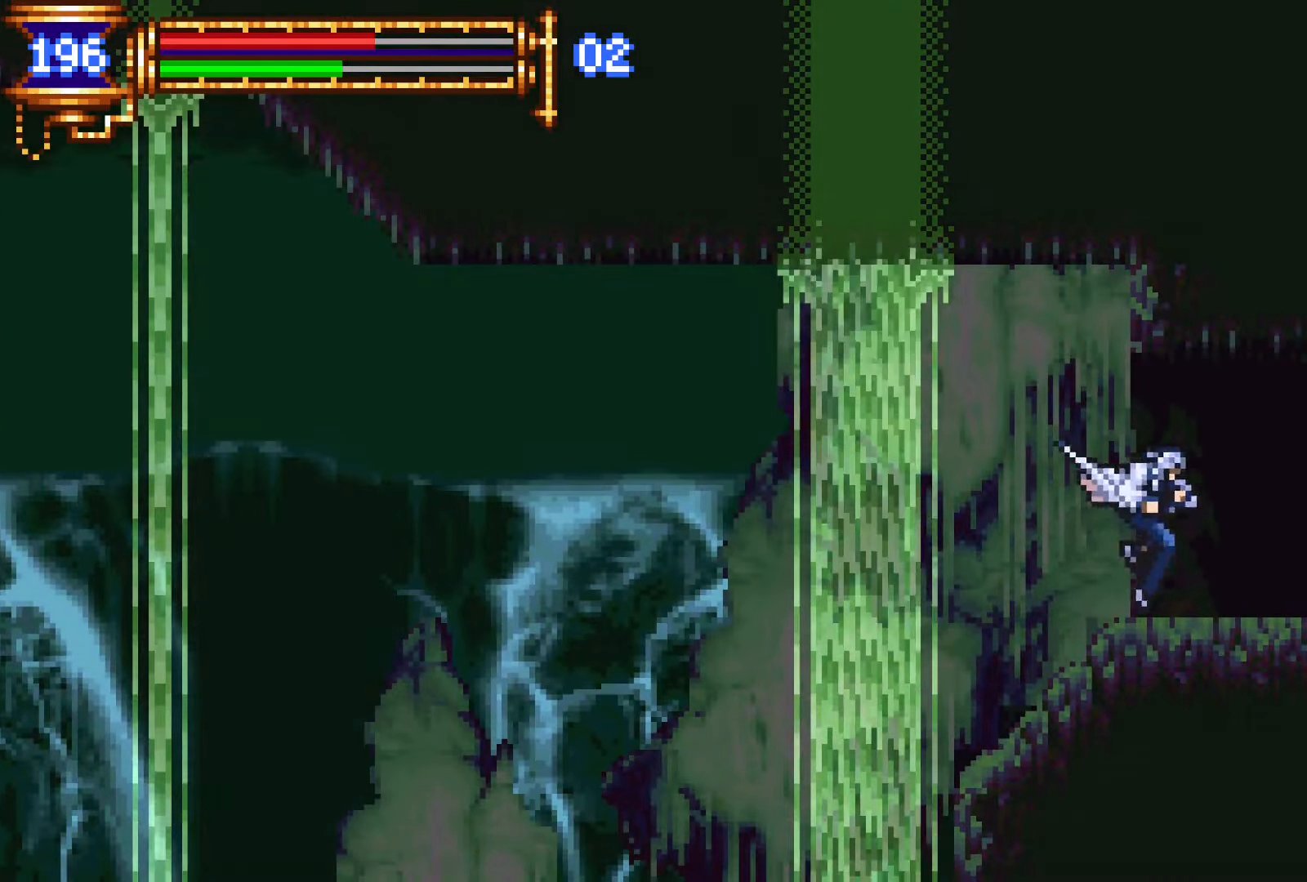
{"buttons": ["L1", "DPAD_LEFT"], "events": [[217, "DPAD_DOWN", "down"], [217, "DPAD_RIGHT", "up"], [234, "DPAD_DOWN", "up"], [234, "DPAD_LEFT", "down"], [267, "L1", "down"]]}
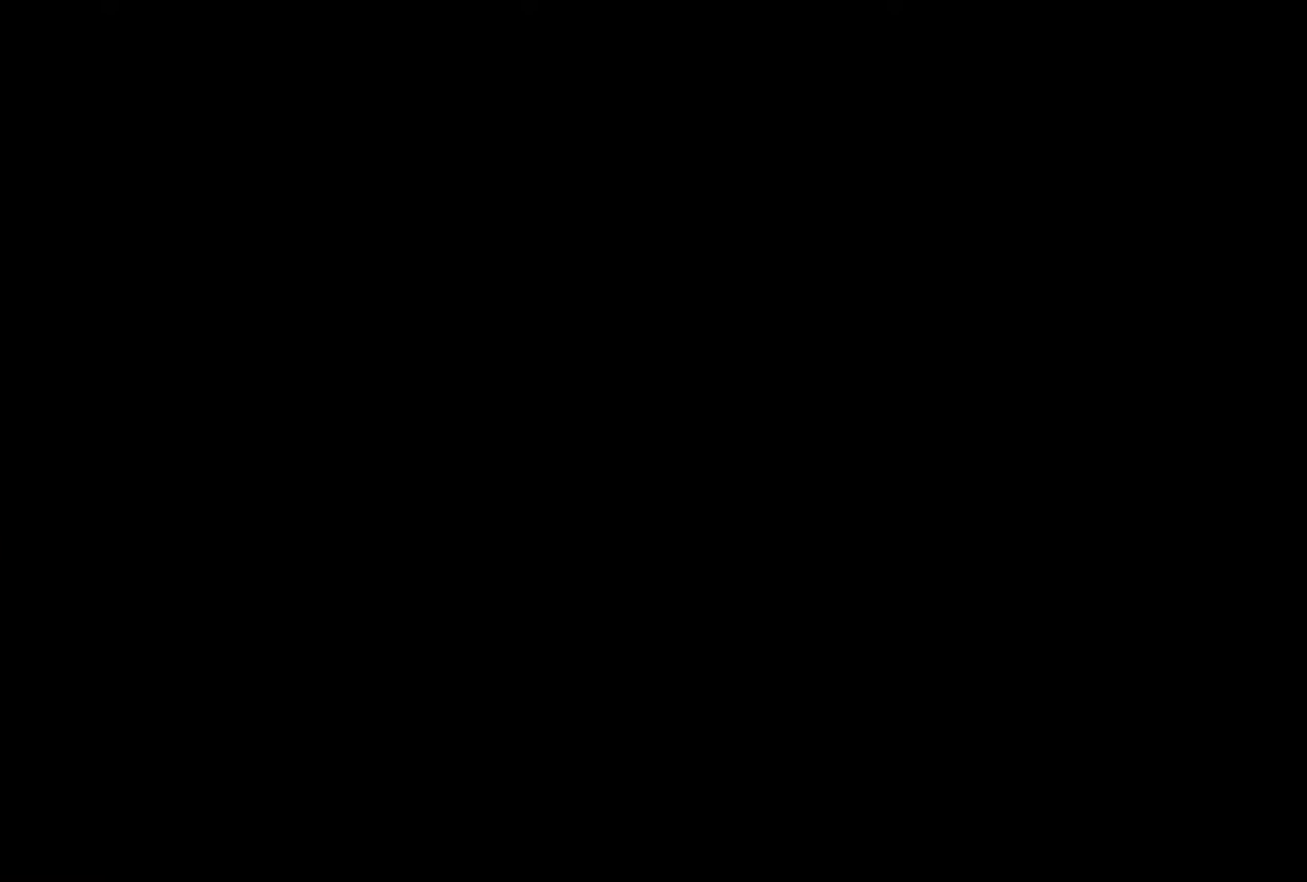
{"buttons": ["DPAD_RIGHT"], "events": [[50, "DPAD_LEFT", "up"], [150, "CROSS", "down"], [150, "DPAD_RIGHT", "down"], [150, "L1", "up"], [184, "CROSS", "up"]]}
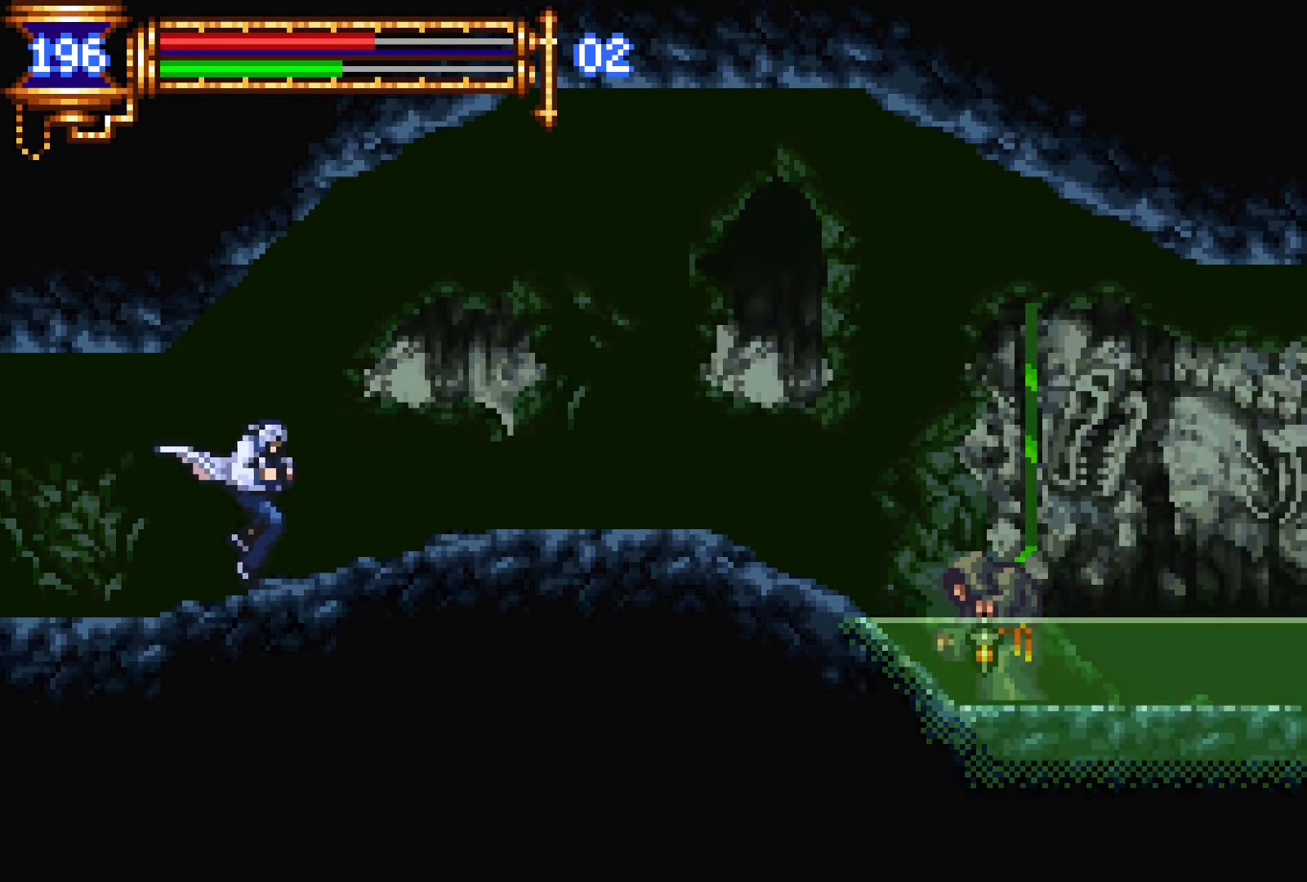
{"buttons": ["CROSS", "DPAD_DOWN", "DPAD_RIGHT"], "events": [[100, "CROSS", "down"], [217, "CROSS", "up"], [300, "CROSS", "down"], [367, "CROSS", "up"], [384, "DPAD_DOWN", "down"], [467, "CROSS", "down"]]}
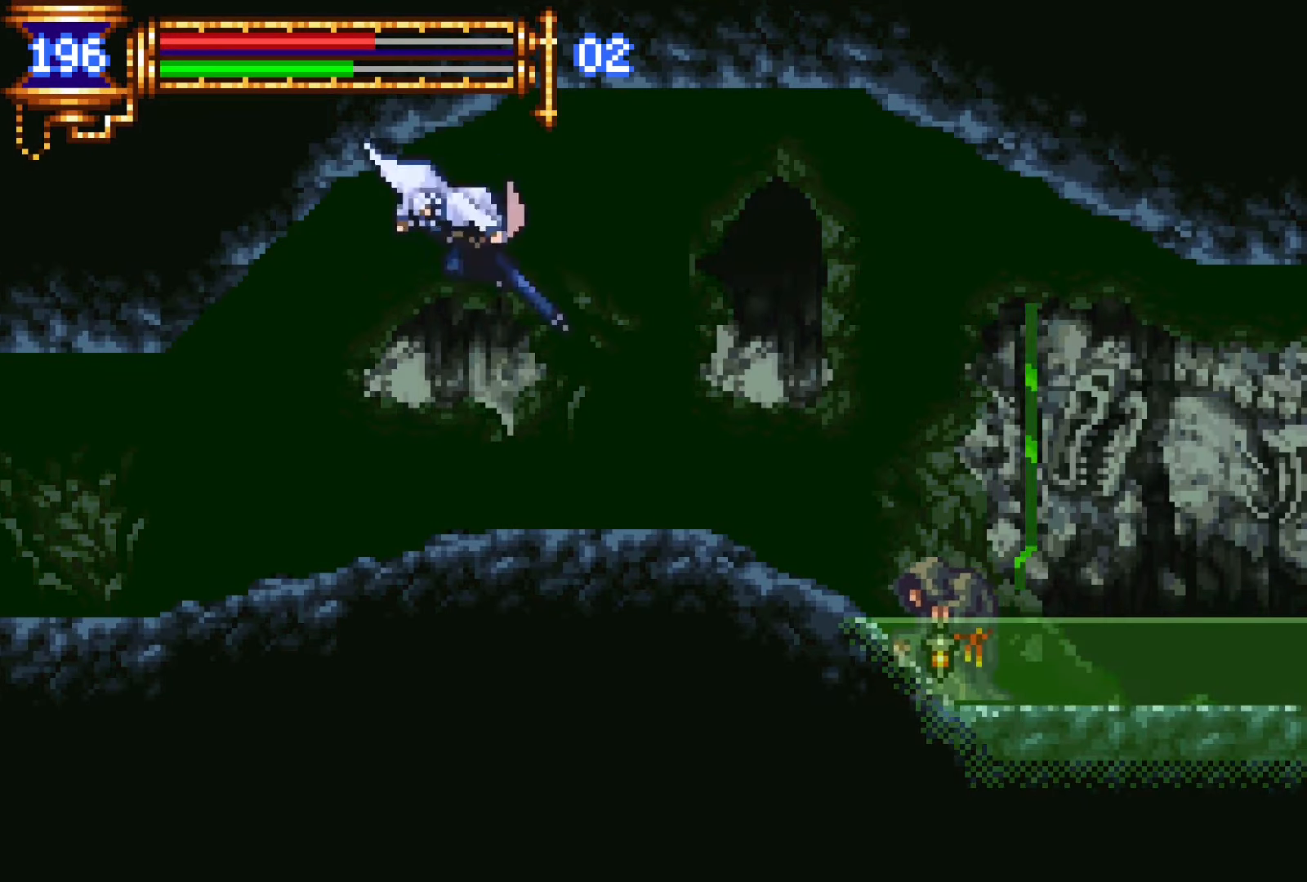
{"buttons": ["DPAD_RIGHT"], "events": [[50, "CROSS", "up"], [50, "DPAD_DOWN", "up"], [167, "CROSS", "down"], [450, "CROSS", "up"]]}
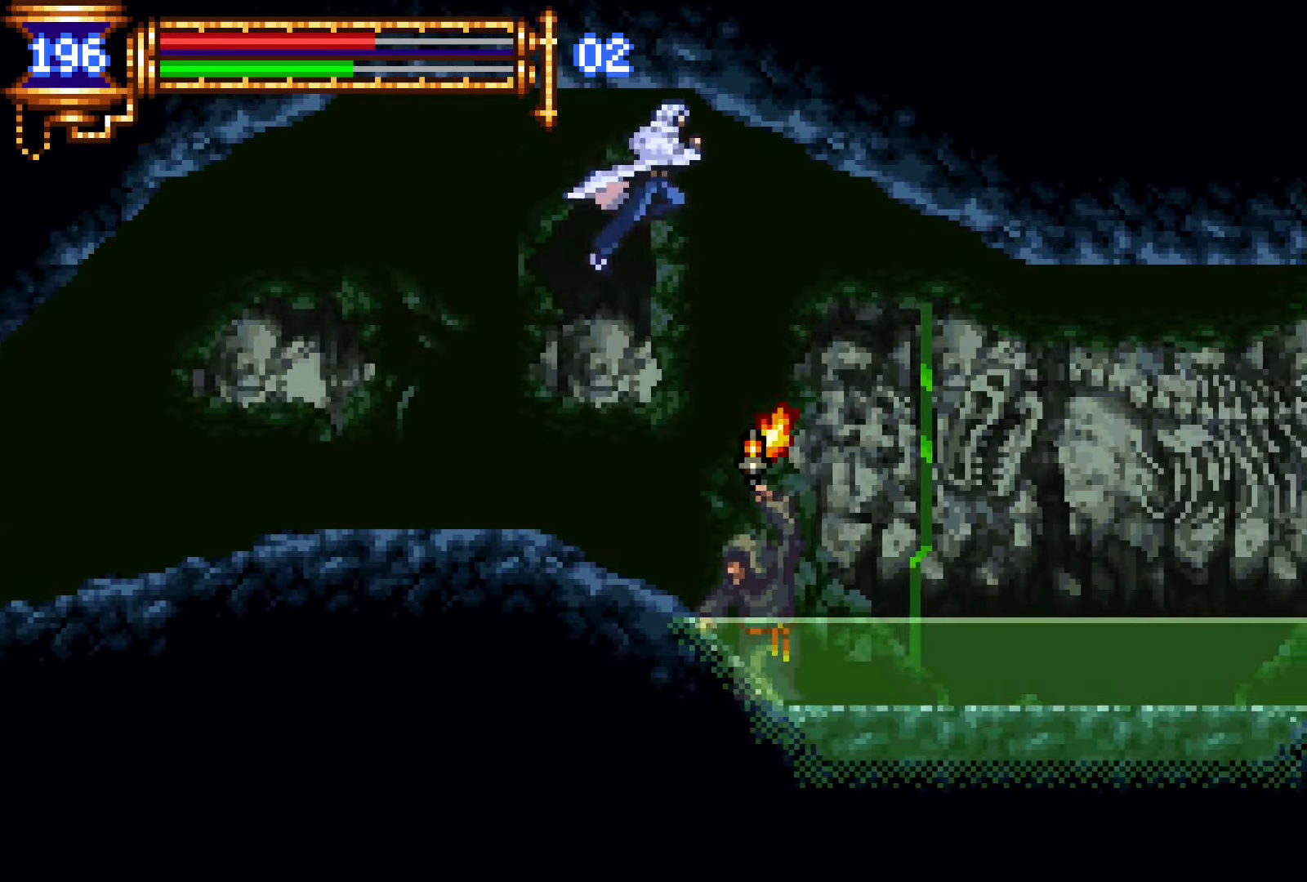
{"buttons": ["DPAD_RIGHT"], "events": [[100, "CROSS", "down"], [200, "CROSS", "up"]]}
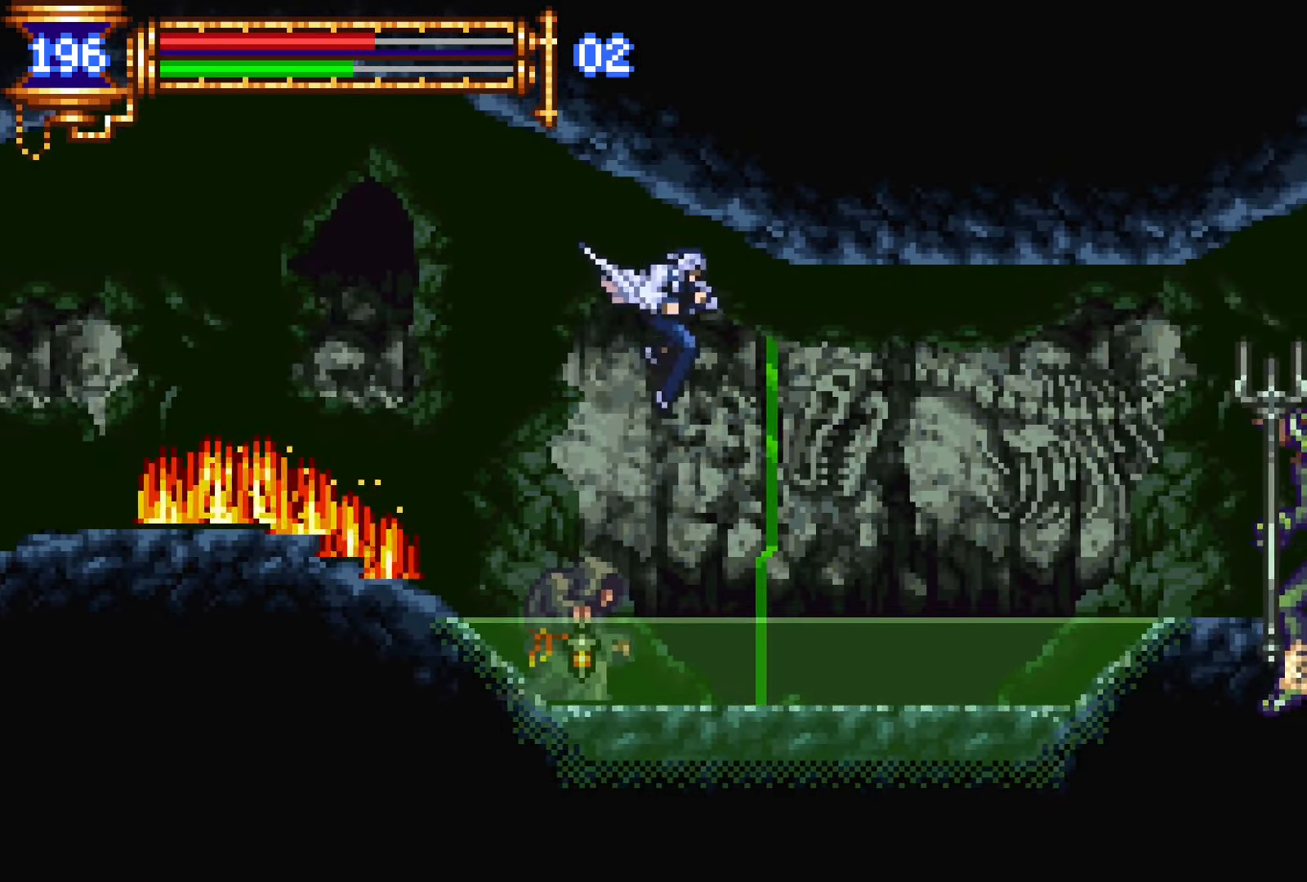
{"buttons": [], "events": [[350, "DPAD_RIGHT", "up"]]}